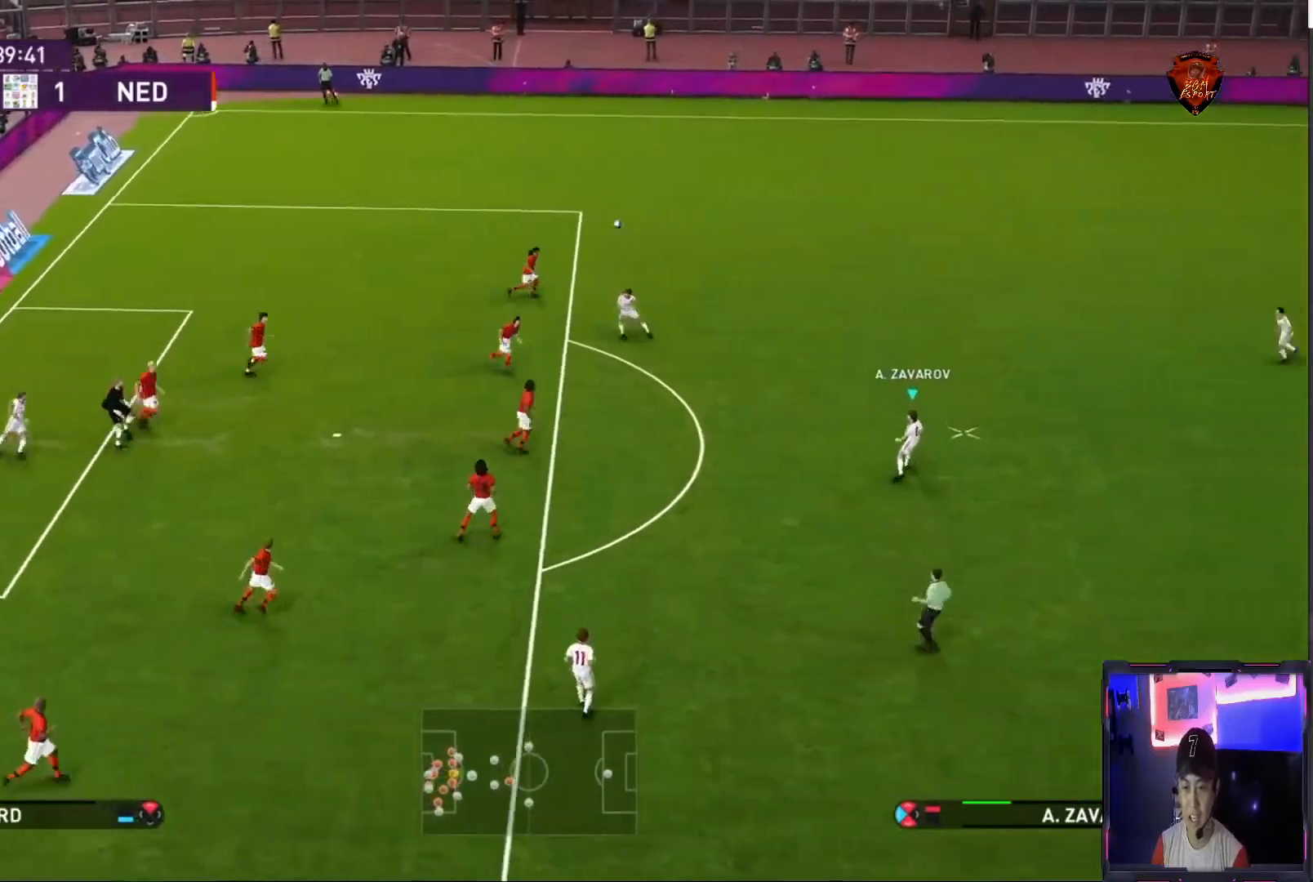
Gameplay with a controller (PlayStation layout); each line is a JSON object with the inputs held at the frame after it. "events" lists button and stick changes between this image and that frame as [ms after this image, input, new state], when the widget could be followed in between. Not read: L3 R3.
{"buttons": [], "left_stick": "center", "right_stick": "center", "events": []}
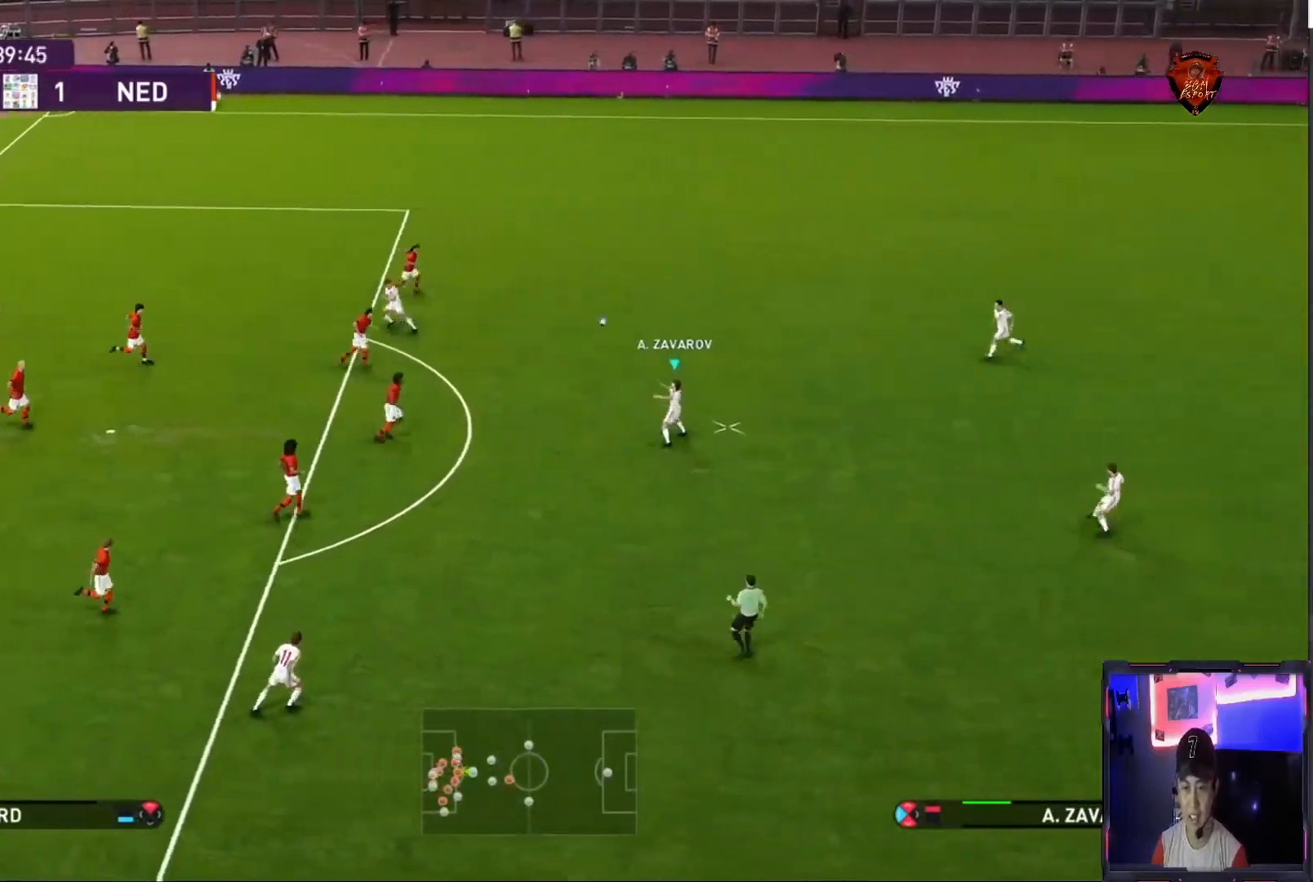
{"buttons": [], "left_stick": "up-left", "right_stick": "center", "events": [[367, "left_stick", "up-left"], [400, "L1", "down"], [400, "TRIANGLE", "down"], [500, "L1", "up"], [500, "TRIANGLE", "up"]]}
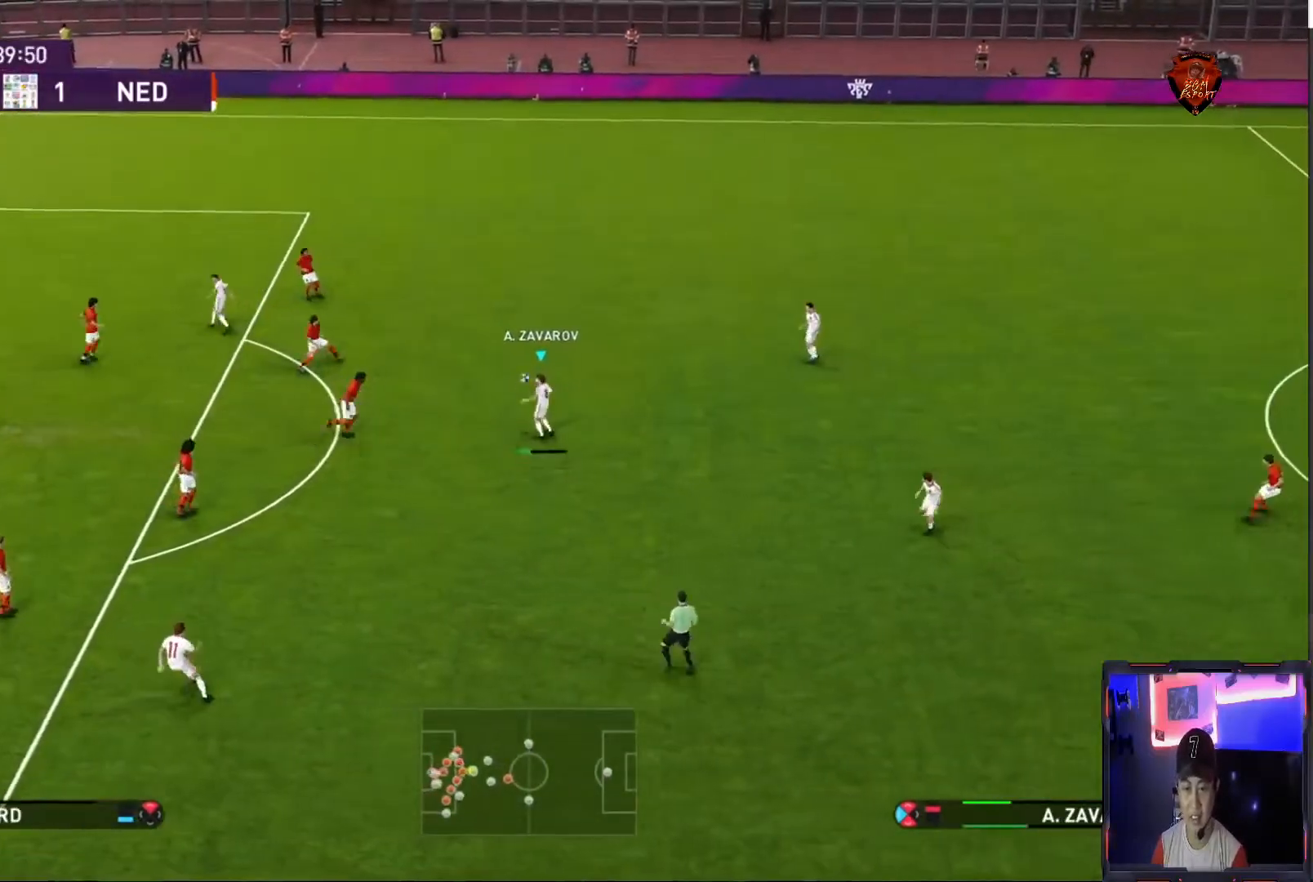
{"buttons": [], "left_stick": "up-left", "right_stick": "center", "events": []}
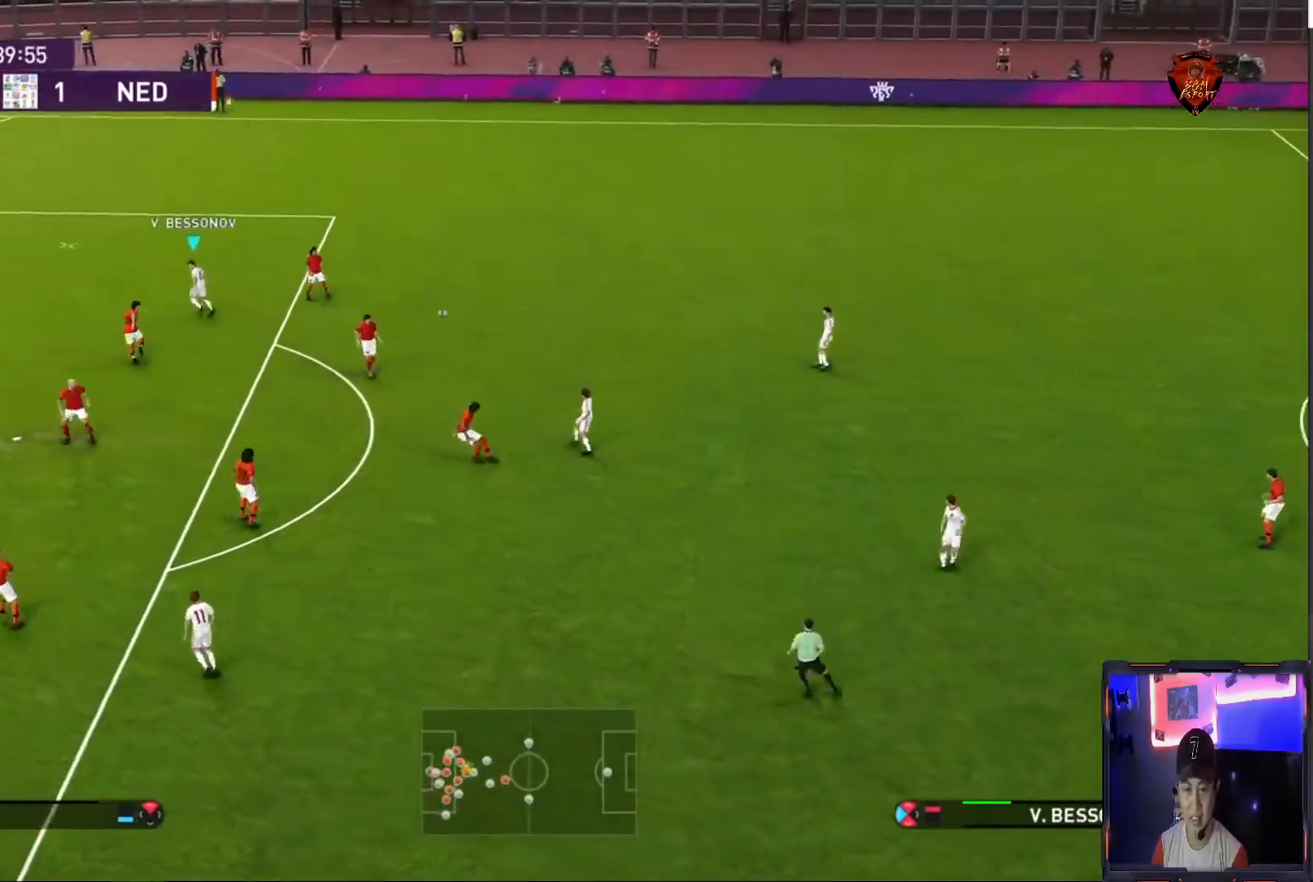
{"buttons": [], "left_stick": "left", "right_stick": "center", "events": [[200, "left_stick", "left"]]}
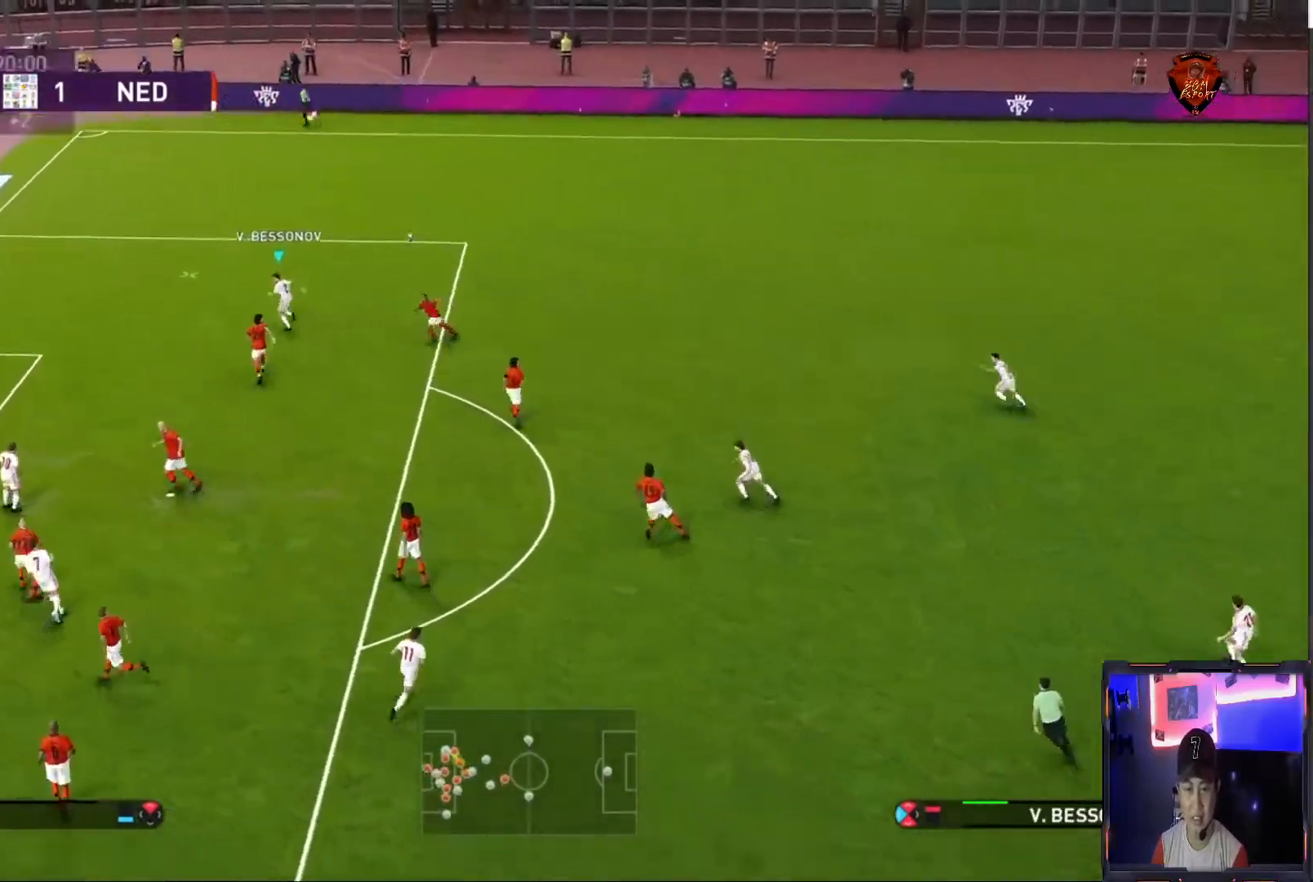
{"buttons": [], "left_stick": "up", "right_stick": "center", "events": [[434, "left_stick", "up"]]}
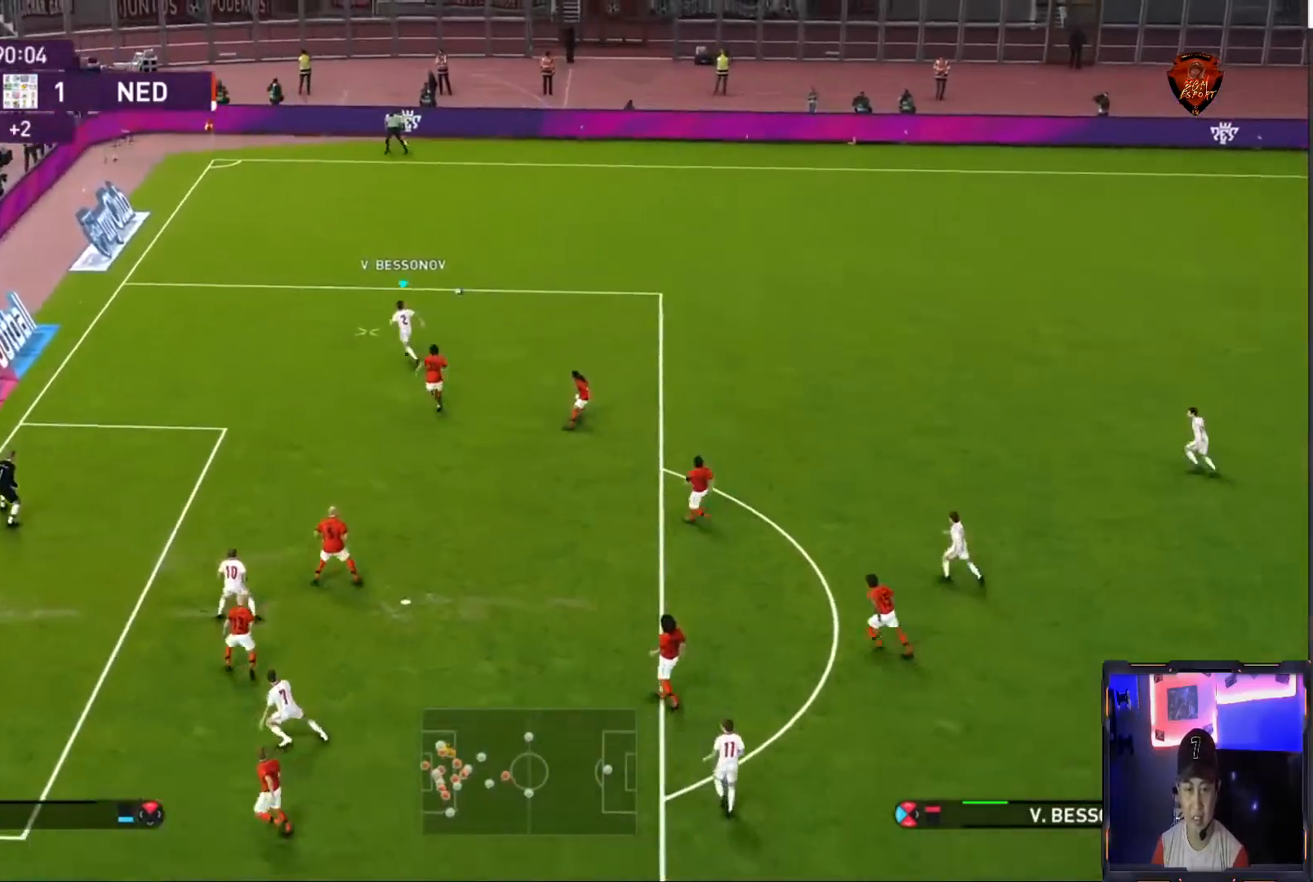
{"buttons": [], "left_stick": "up-right", "right_stick": "center", "events": [[467, "left_stick", "up-right"]]}
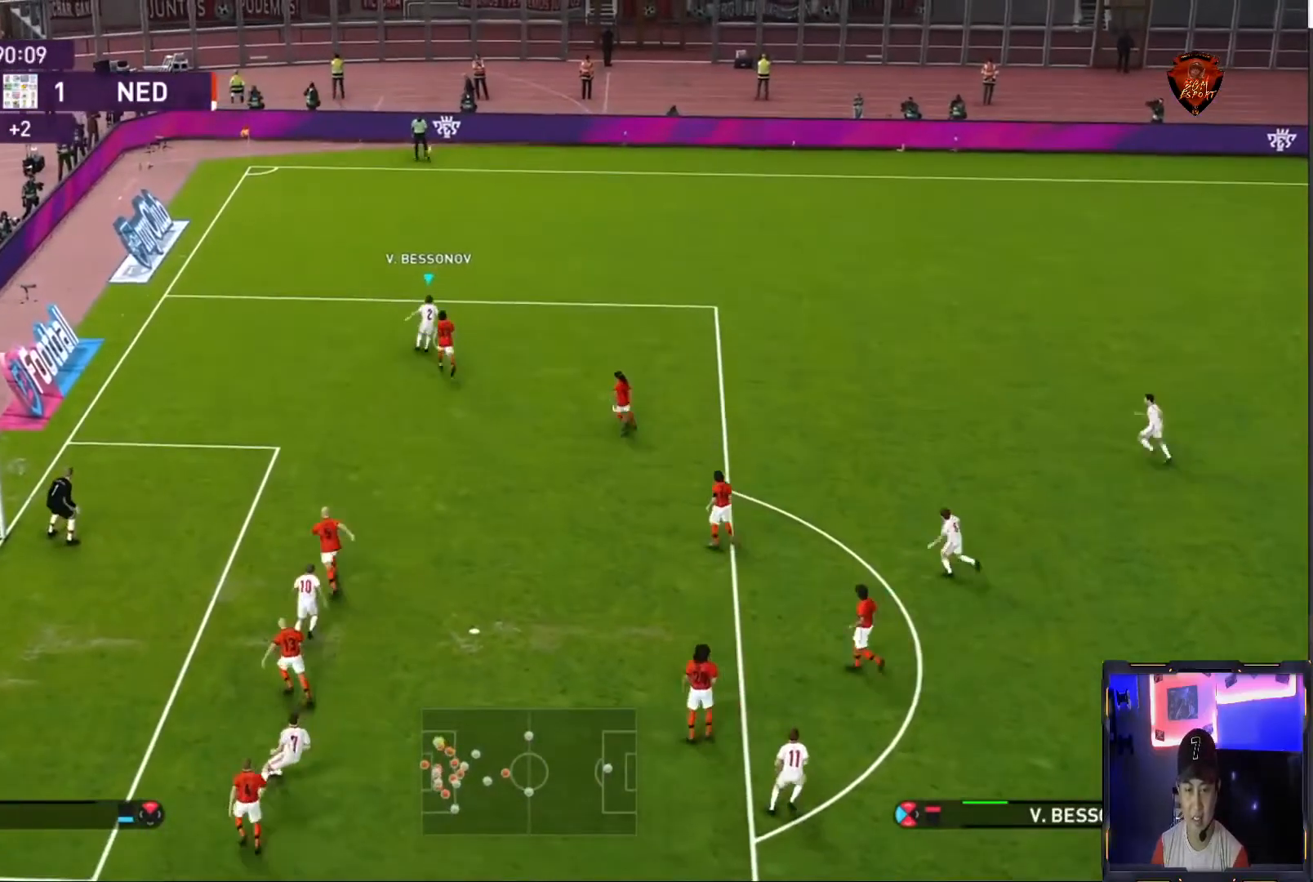
{"buttons": [], "left_stick": "center", "right_stick": "center", "events": [[234, "left_stick", "right"], [267, "CROSS", "down"], [300, "L1", "down"], [334, "CROSS", "up"], [401, "L1", "up"], [401, "left_stick", "center"]]}
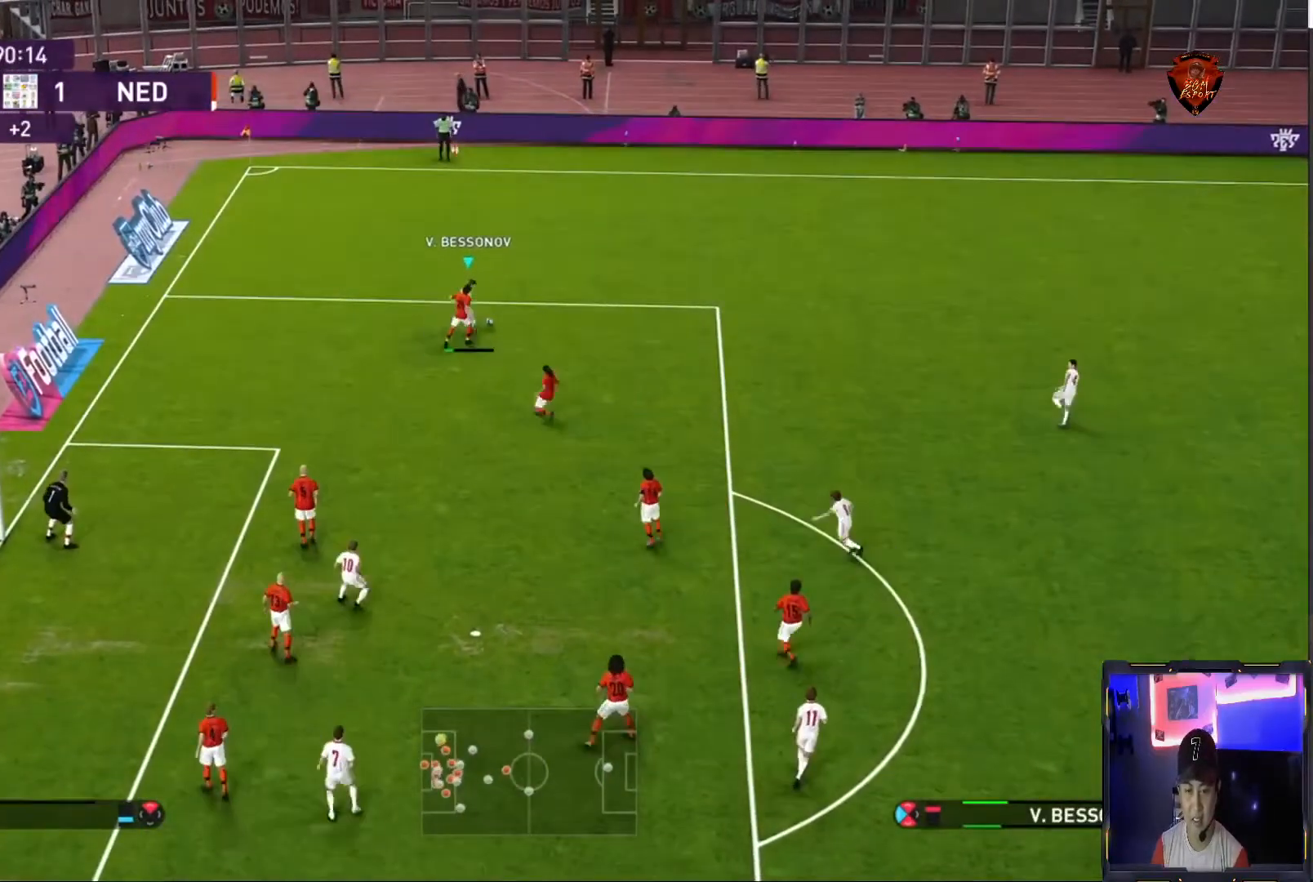
{"buttons": [], "left_stick": "down-left", "right_stick": "center", "events": [[400, "left_stick", "down-left"]]}
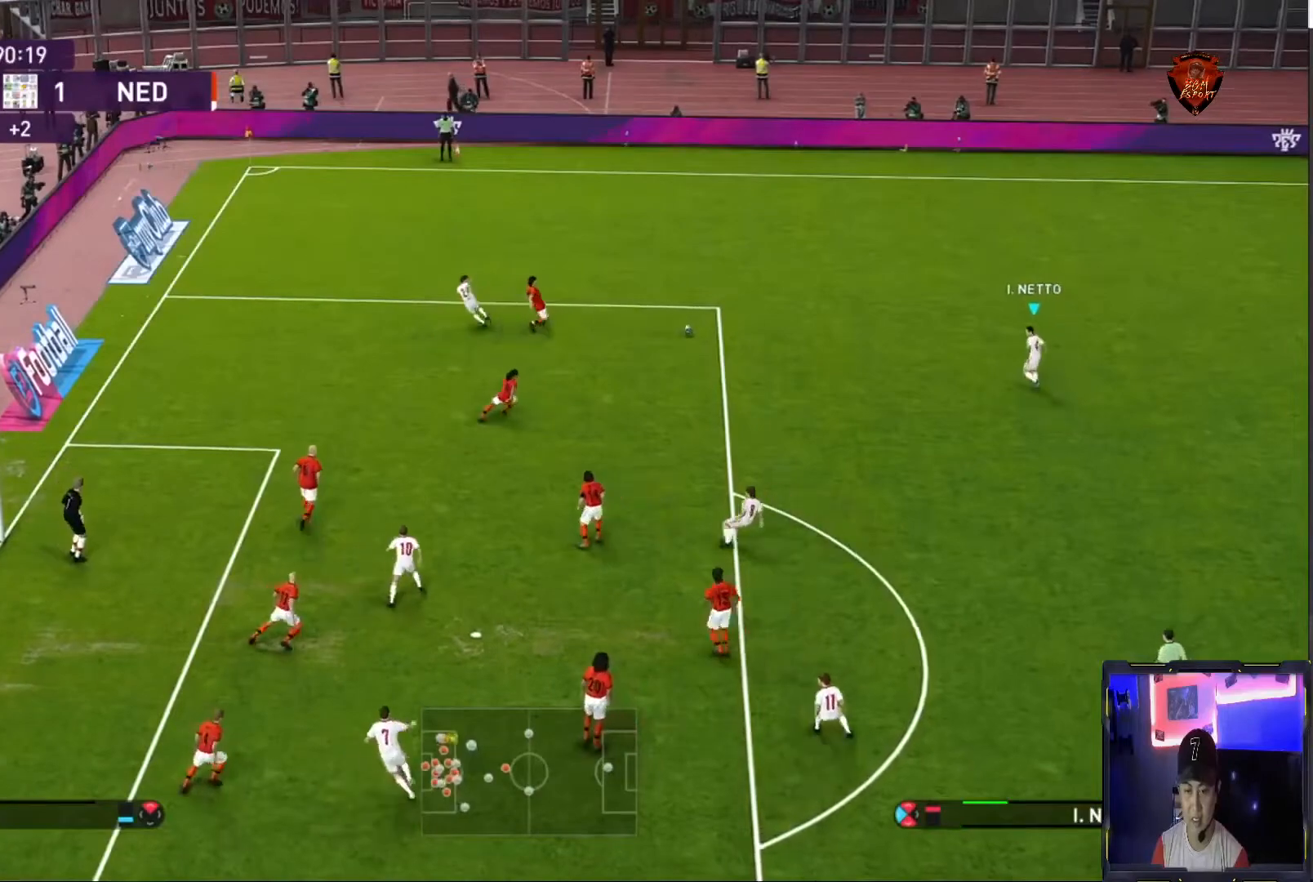
{"buttons": [], "left_stick": "down", "right_stick": "center", "events": [[34, "left_stick", "left"], [167, "left_stick", "down-left"], [367, "left_stick", "down"]]}
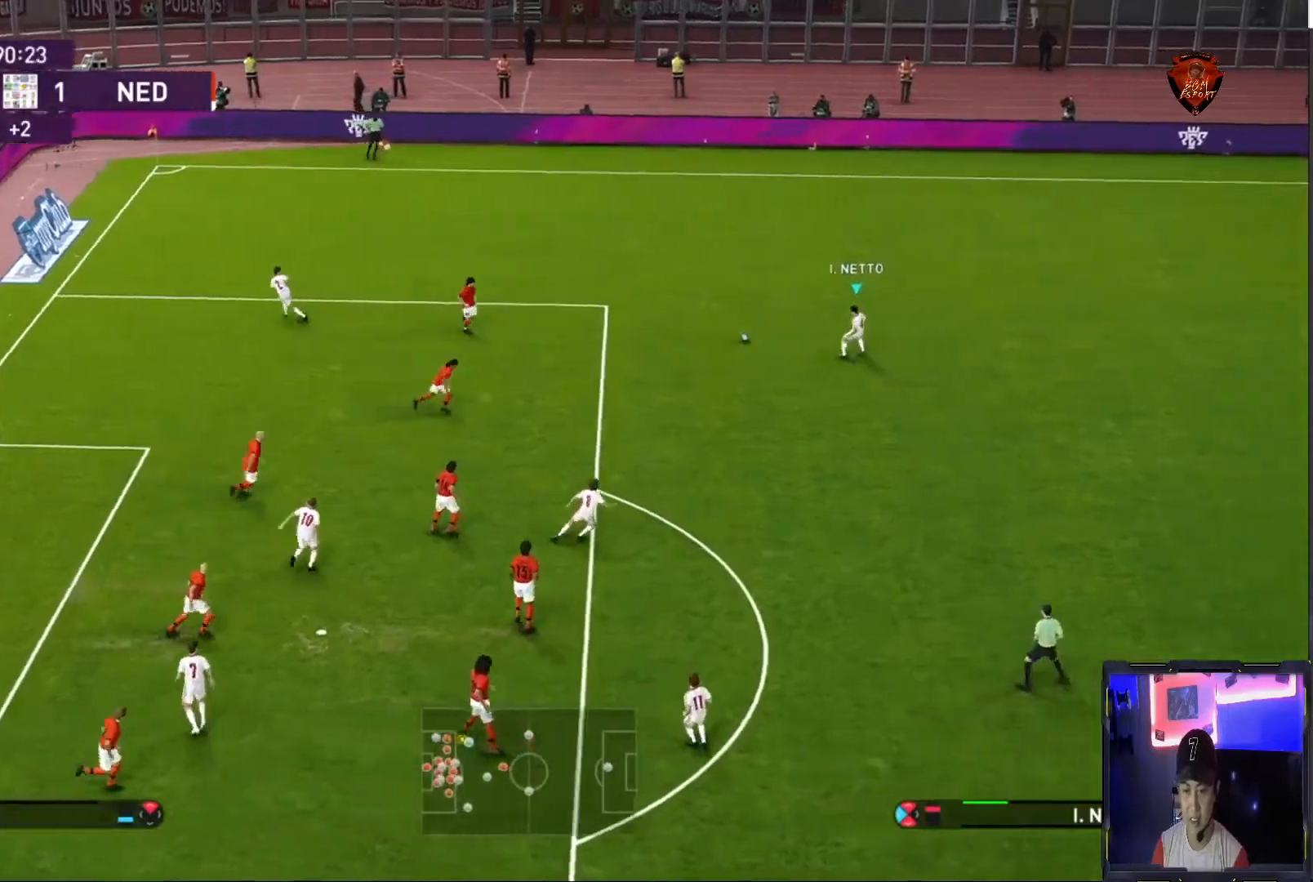
{"buttons": [], "left_stick": "down", "right_stick": "center", "events": []}
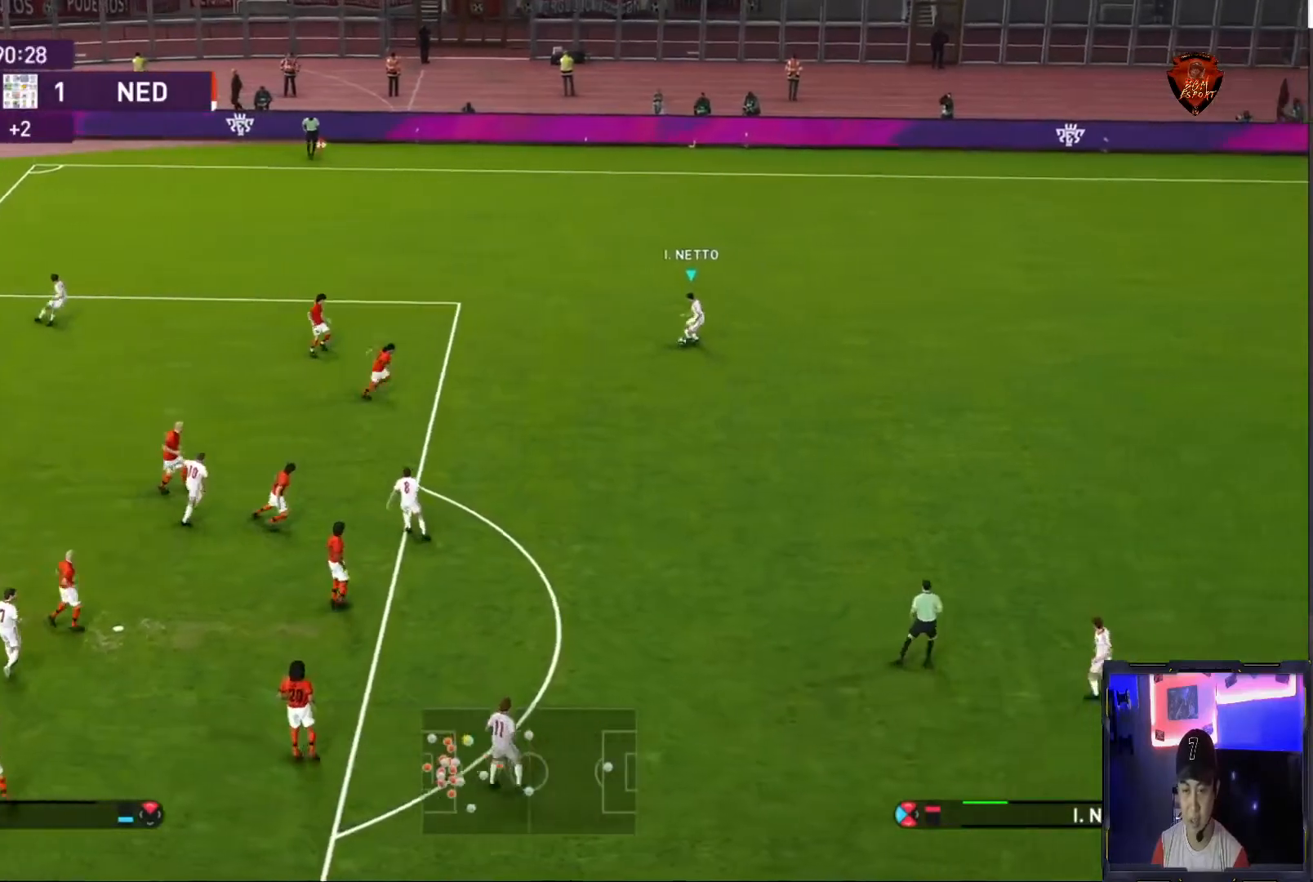
{"buttons": [], "left_stick": "center", "right_stick": "center", "events": [[100, "left_stick", "center"], [167, "DPAD_UP", "down"], [434, "DPAD_UP", "up"]]}
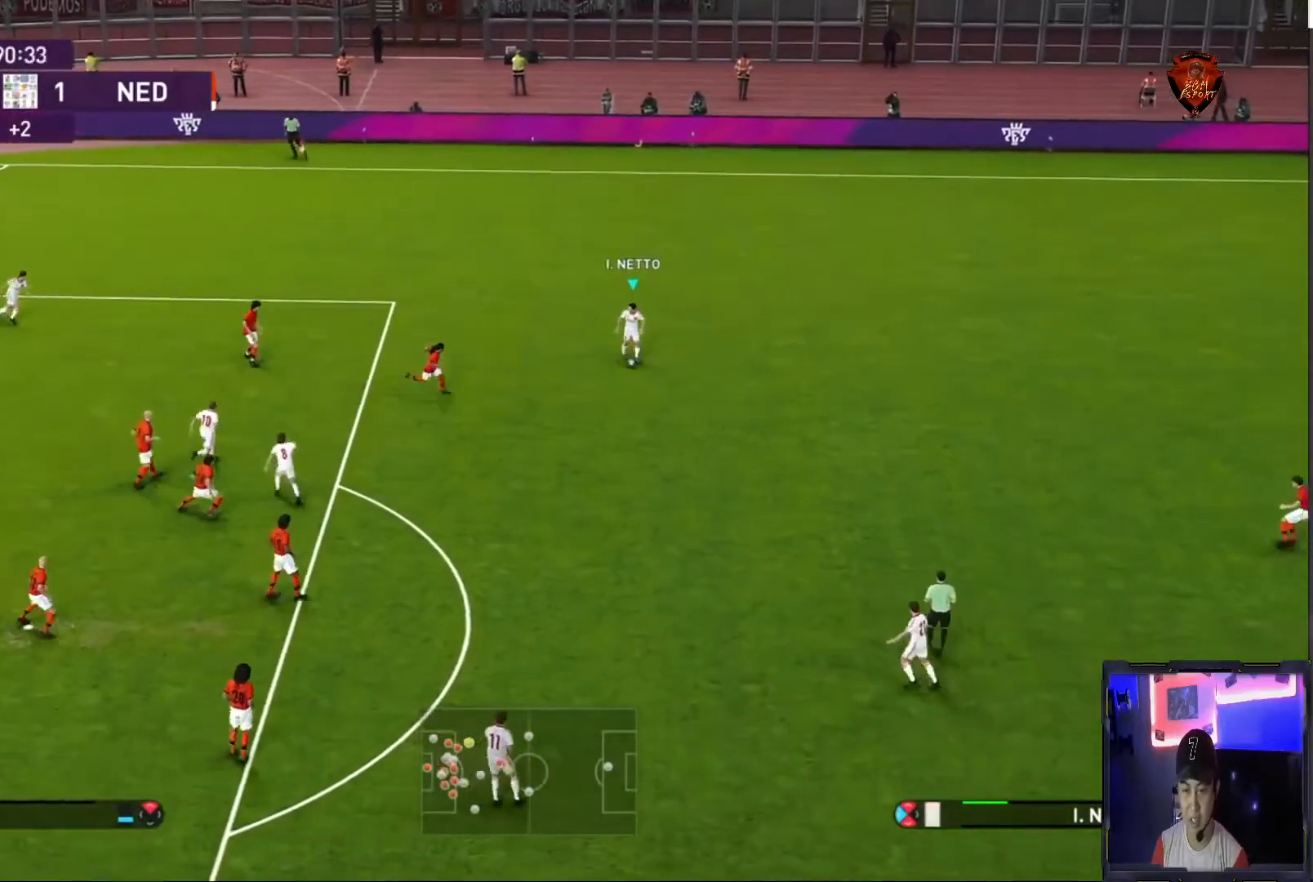
{"buttons": [], "left_stick": "center", "right_stick": "center", "events": [[66, "TRIANGLE", "down"], [66, "left_stick", "down"], [166, "TRIANGLE", "up"], [333, "left_stick", "center"]]}
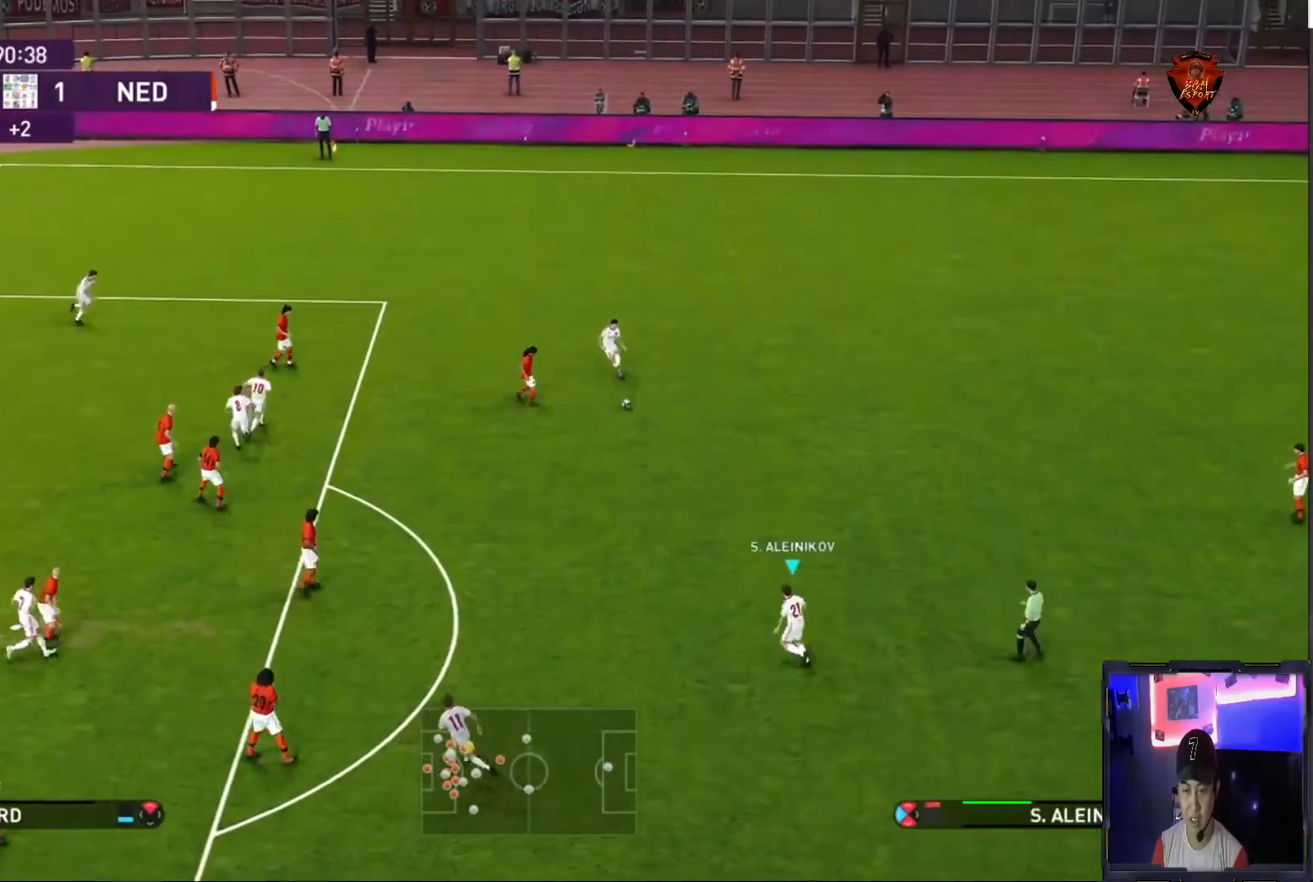
{"buttons": [], "left_stick": "center", "right_stick": "center", "events": []}
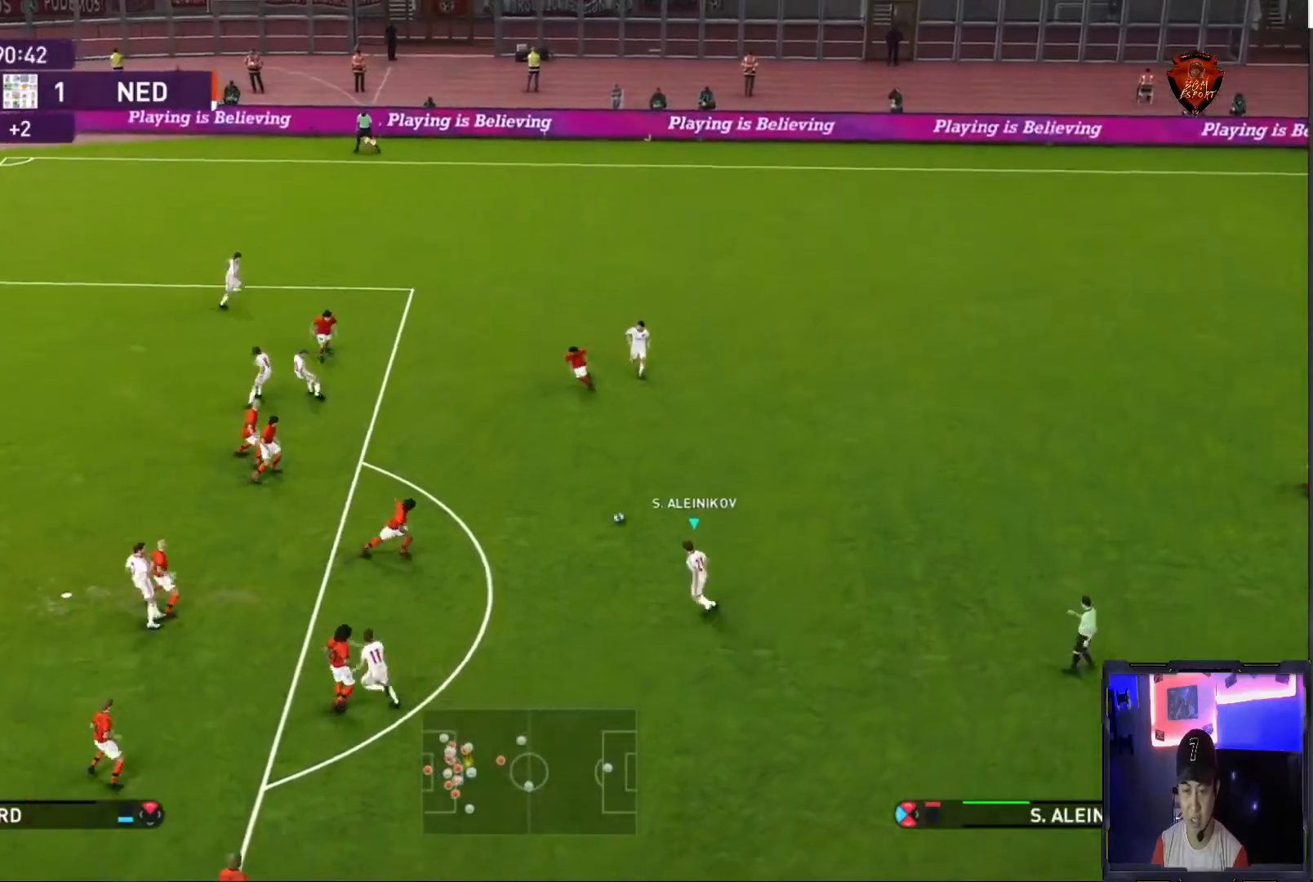
{"buttons": [], "left_stick": "center", "right_stick": "center", "events": [[100, "left_stick", "down"], [166, "CROSS", "down"], [166, "L1", "down"], [166, "left_stick", "down-left"], [233, "CROSS", "up"], [300, "L1", "up"], [300, "left_stick", "center"]]}
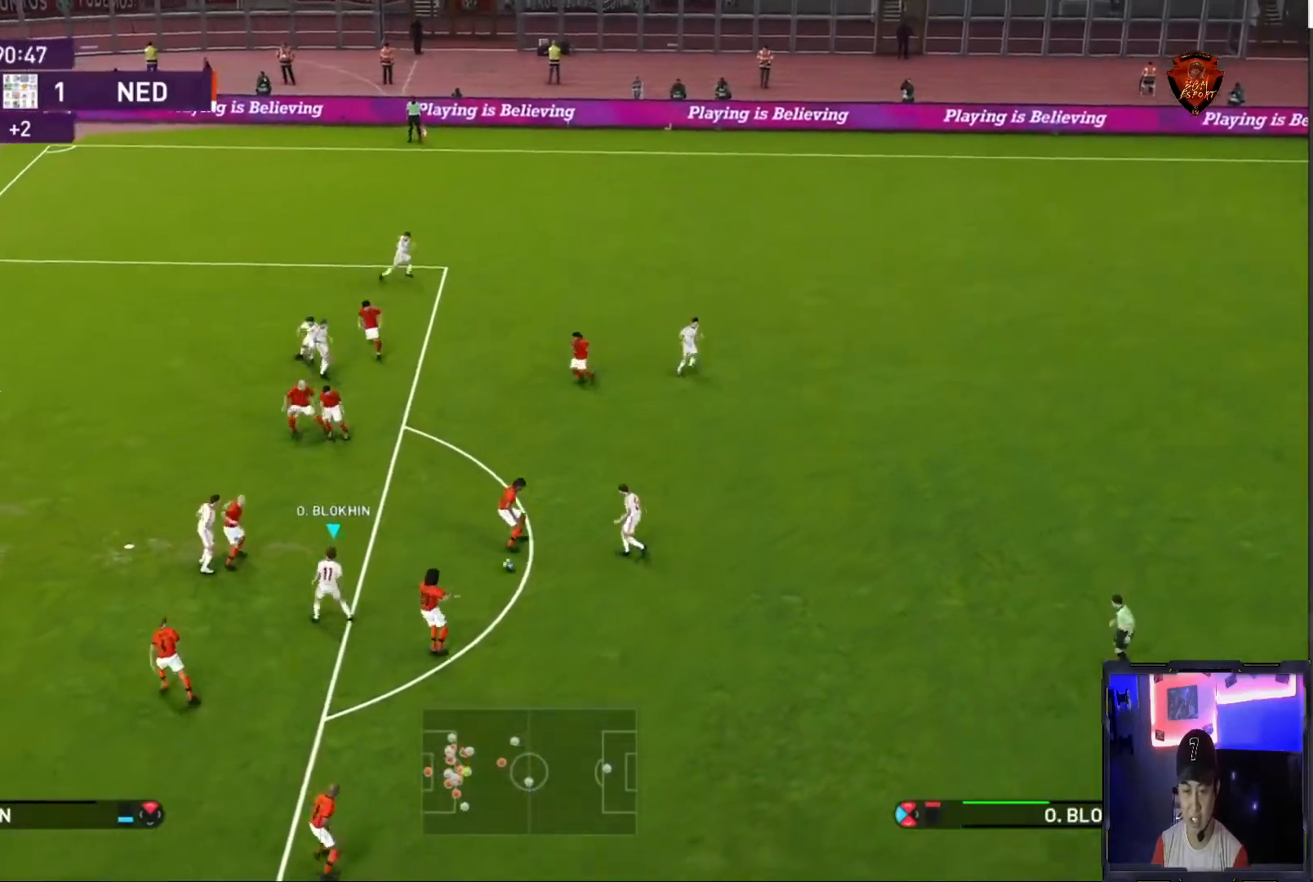
{"buttons": [], "left_stick": "up", "right_stick": "center", "events": [[167, "left_stick", "up"], [434, "TRIANGLE", "down"], [501, "TRIANGLE", "up"]]}
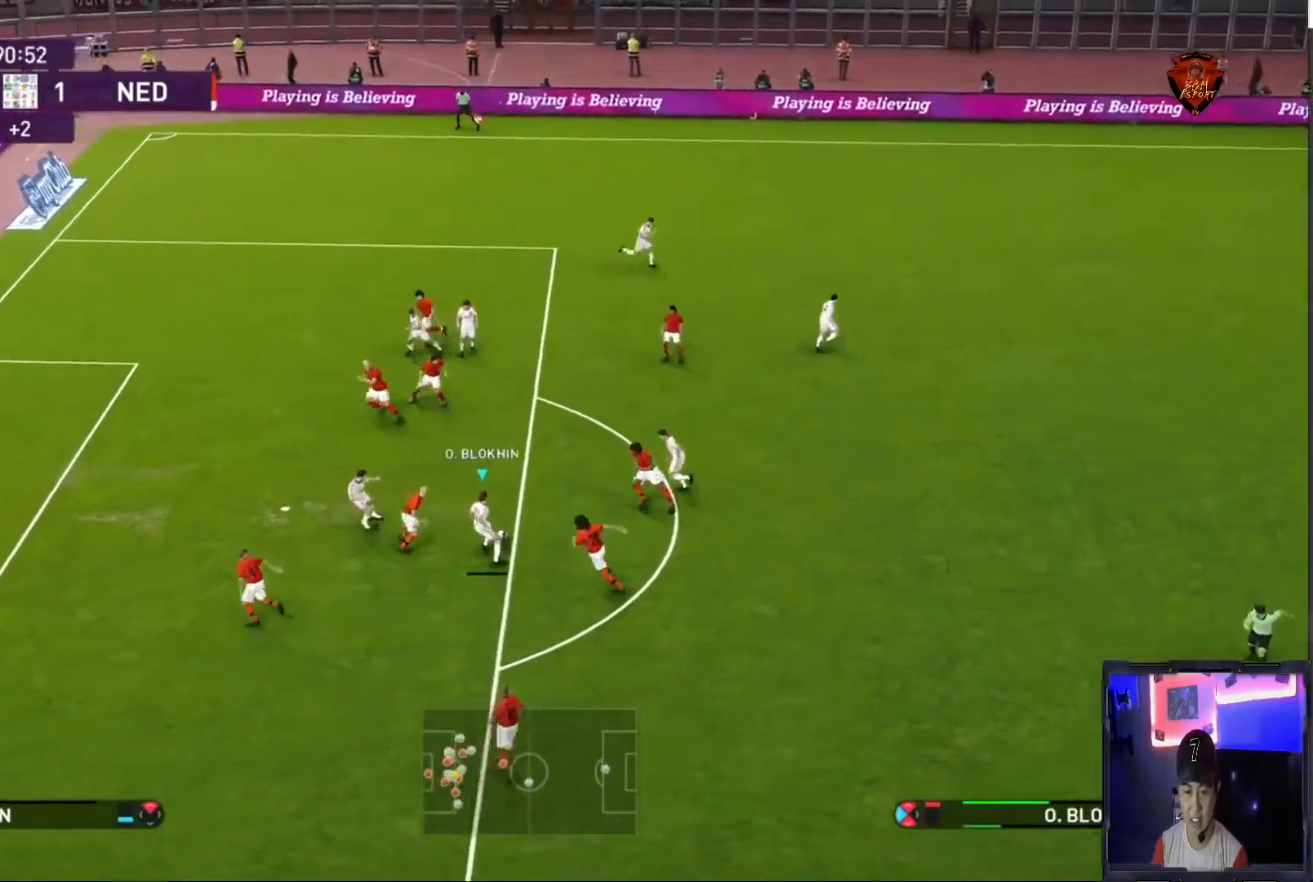
{"buttons": ["SQUARE"], "left_stick": "center", "right_stick": "center", "events": [[66, "left_stick", "center"], [367, "SQUARE", "down"]]}
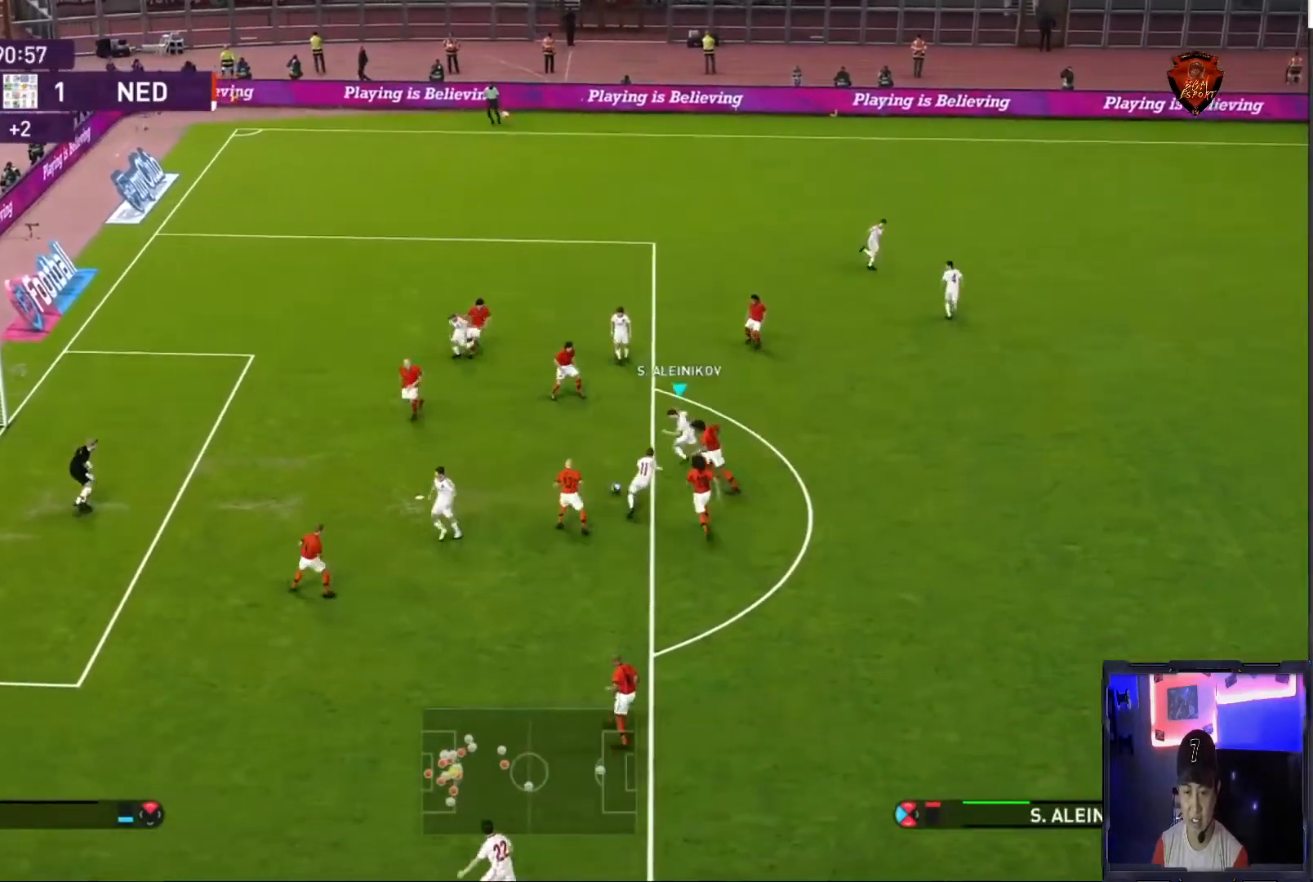
{"buttons": [], "left_stick": "center", "right_stick": "center", "events": [[100, "SQUARE", "up"]]}
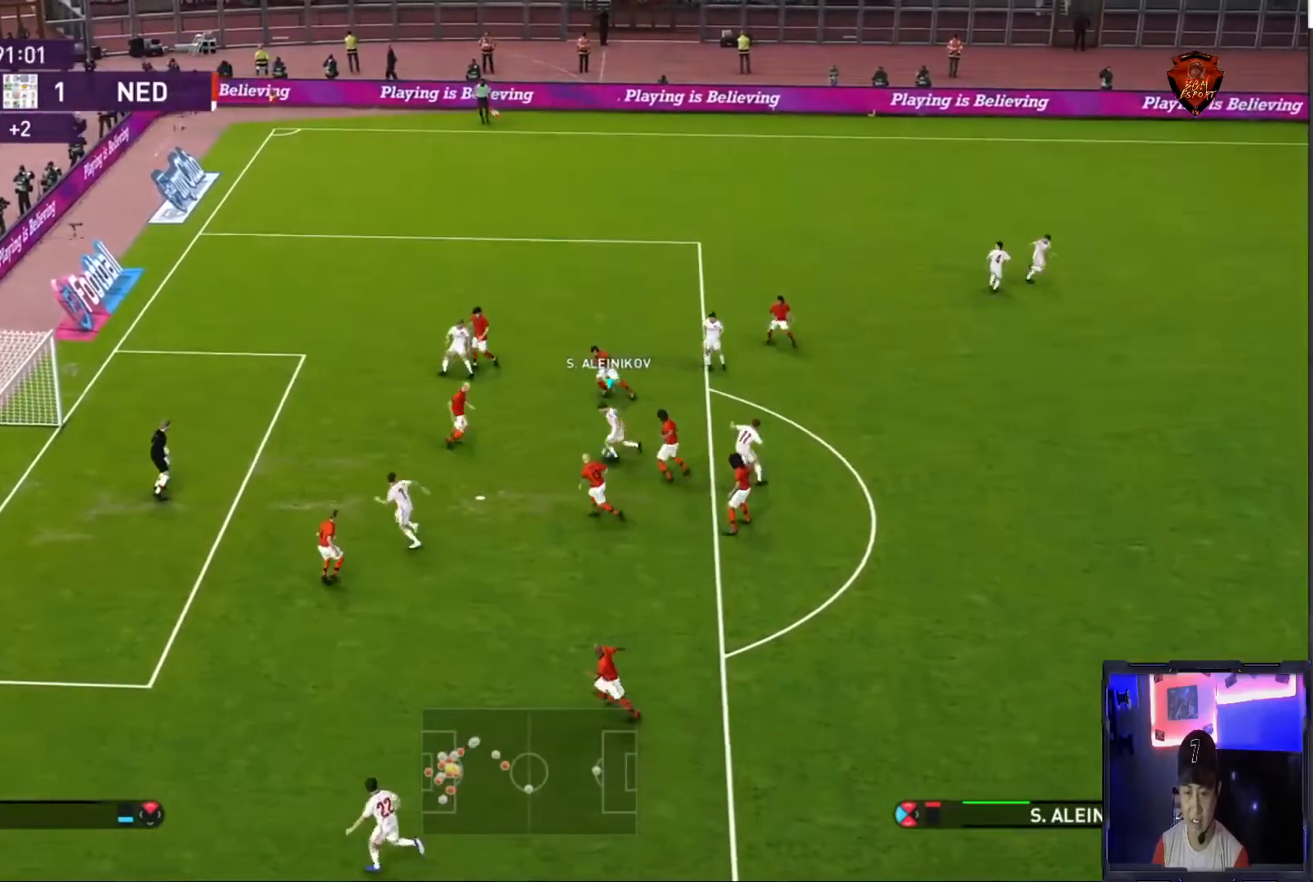
{"buttons": [], "left_stick": "center", "right_stick": "center", "events": [[166, "SQUARE", "down"], [166, "left_stick", "down"], [267, "SQUARE", "up"], [433, "left_stick", "center"]]}
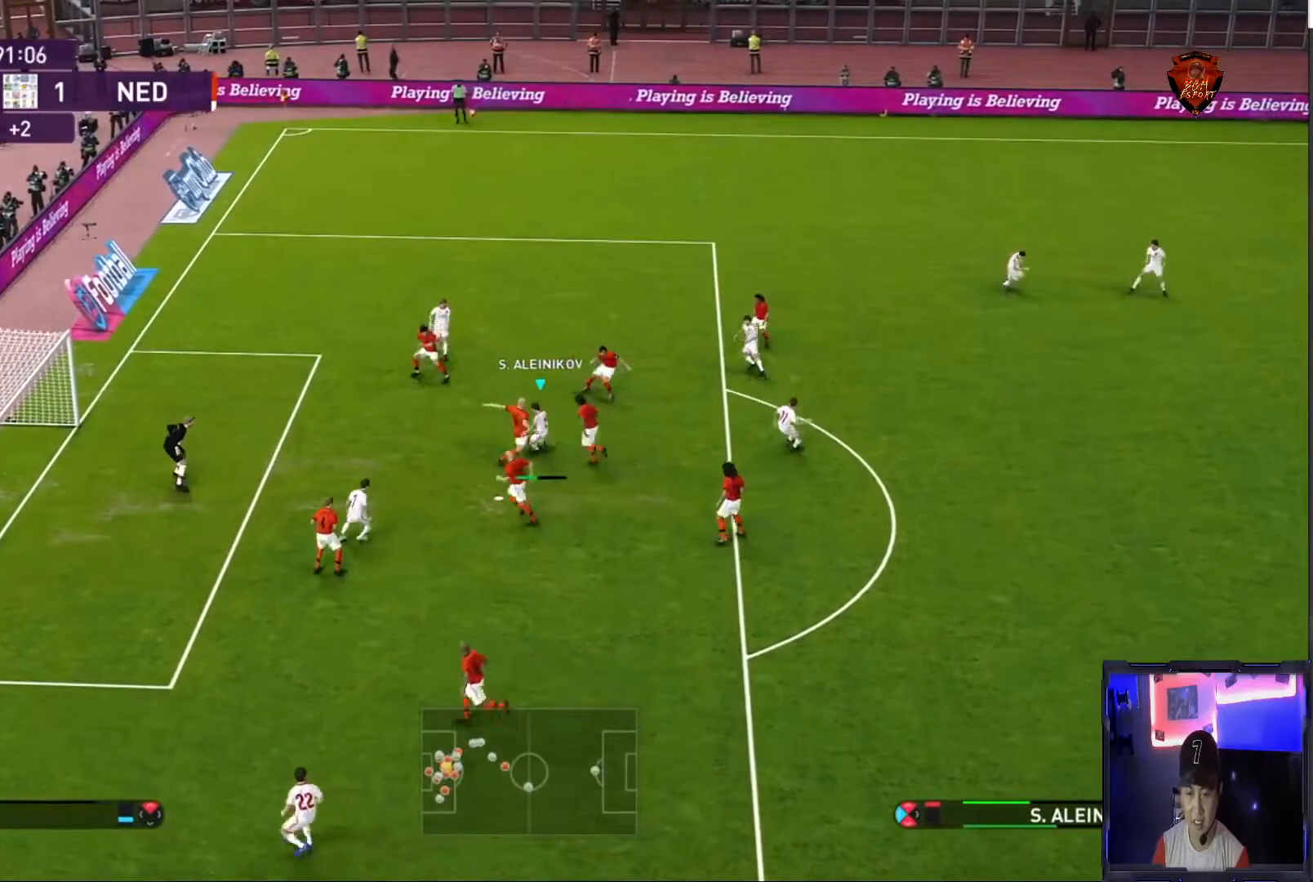
{"buttons": [], "left_stick": "center", "right_stick": "center", "events": []}
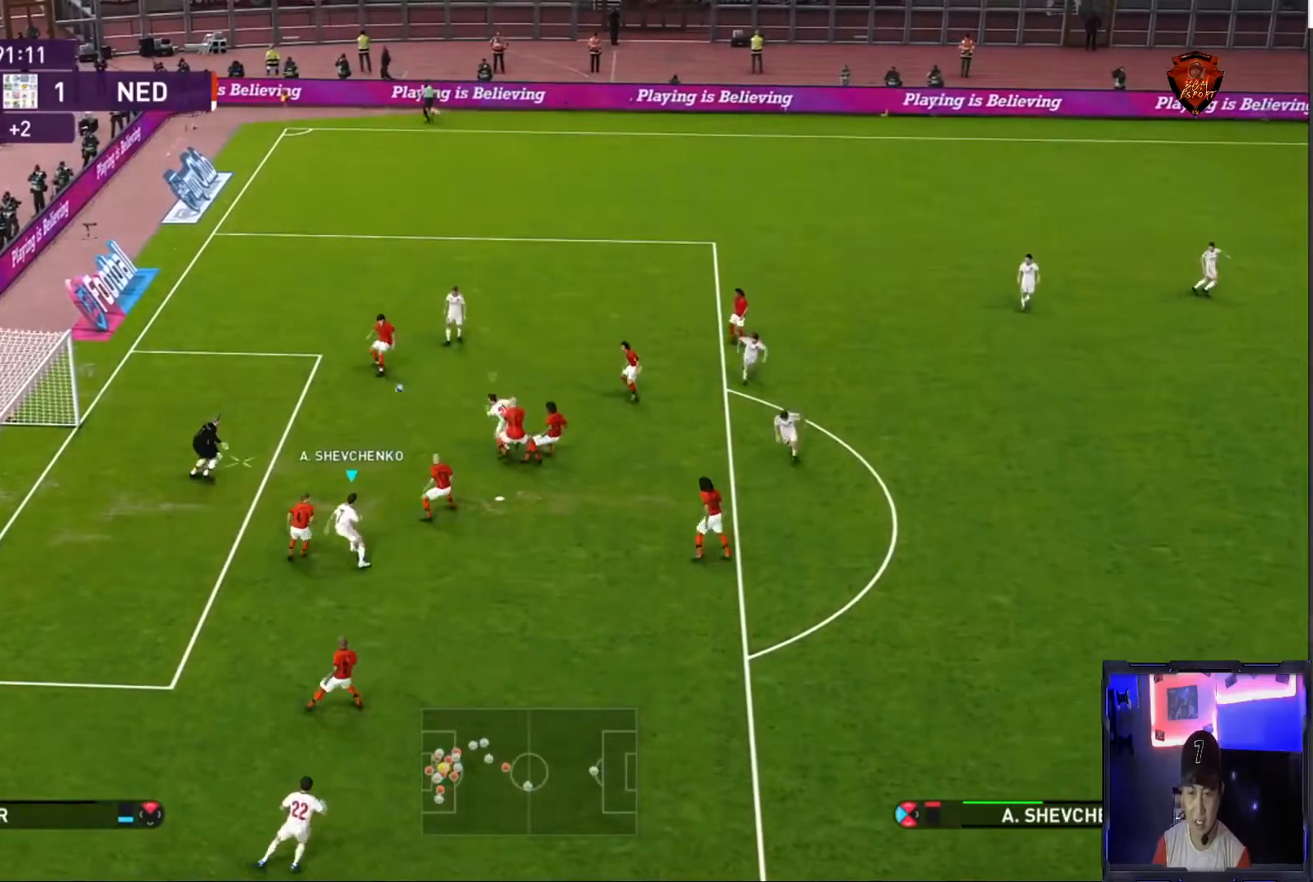
{"buttons": [], "left_stick": "center", "right_stick": "center", "events": [[100, "SQUARE", "down"], [267, "SQUARE", "up"]]}
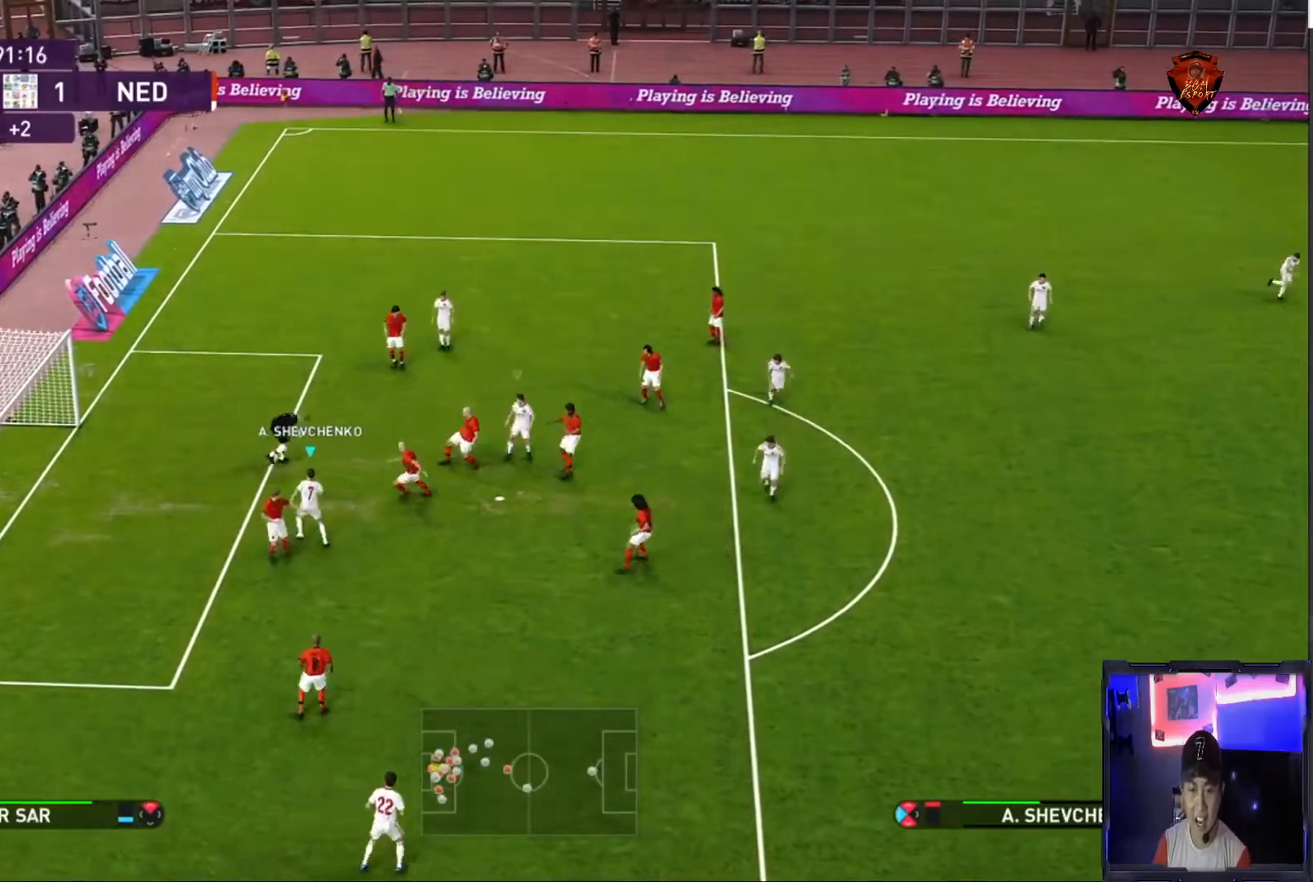
{"buttons": [], "left_stick": "center", "right_stick": "center", "events": []}
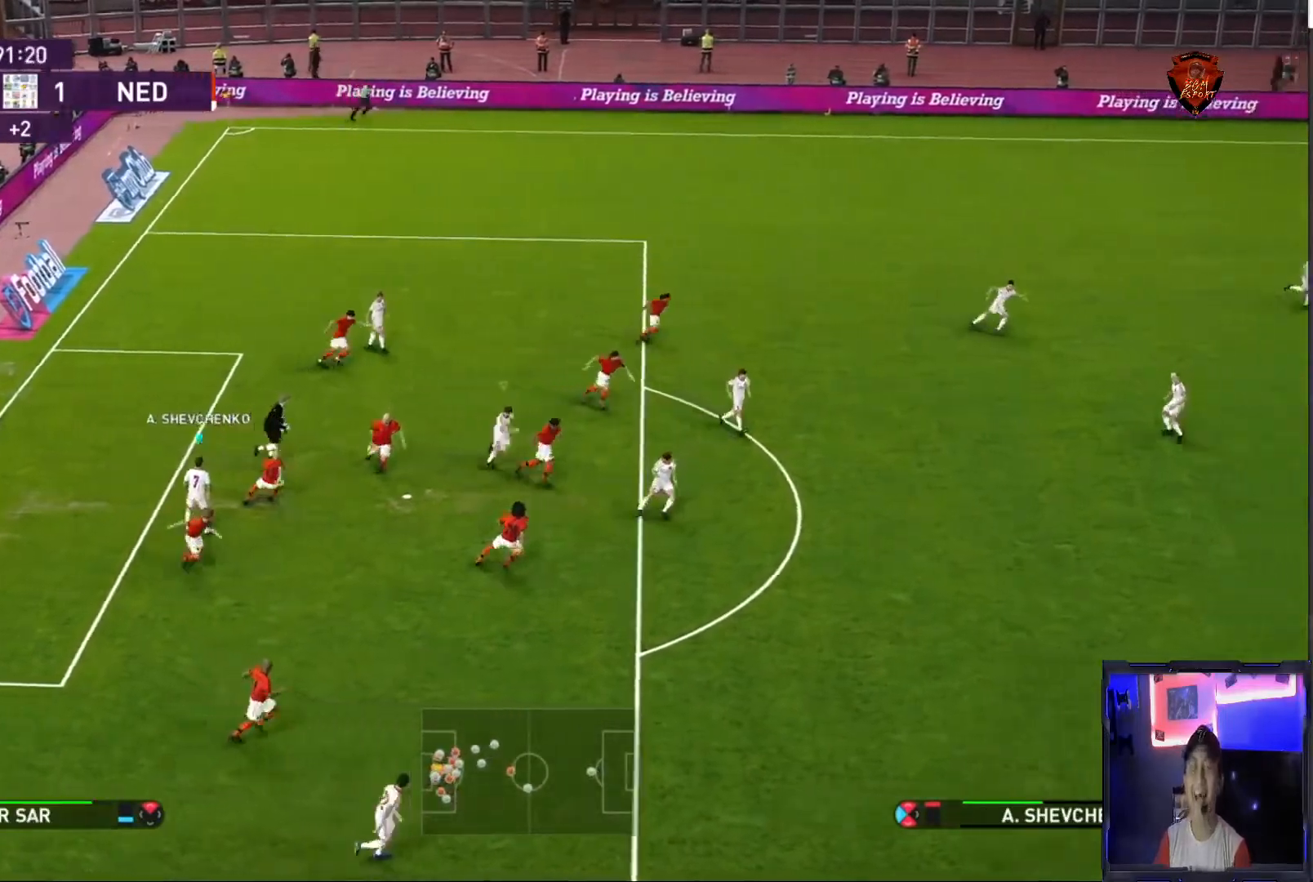
{"buttons": [], "left_stick": "center", "right_stick": "center", "events": []}
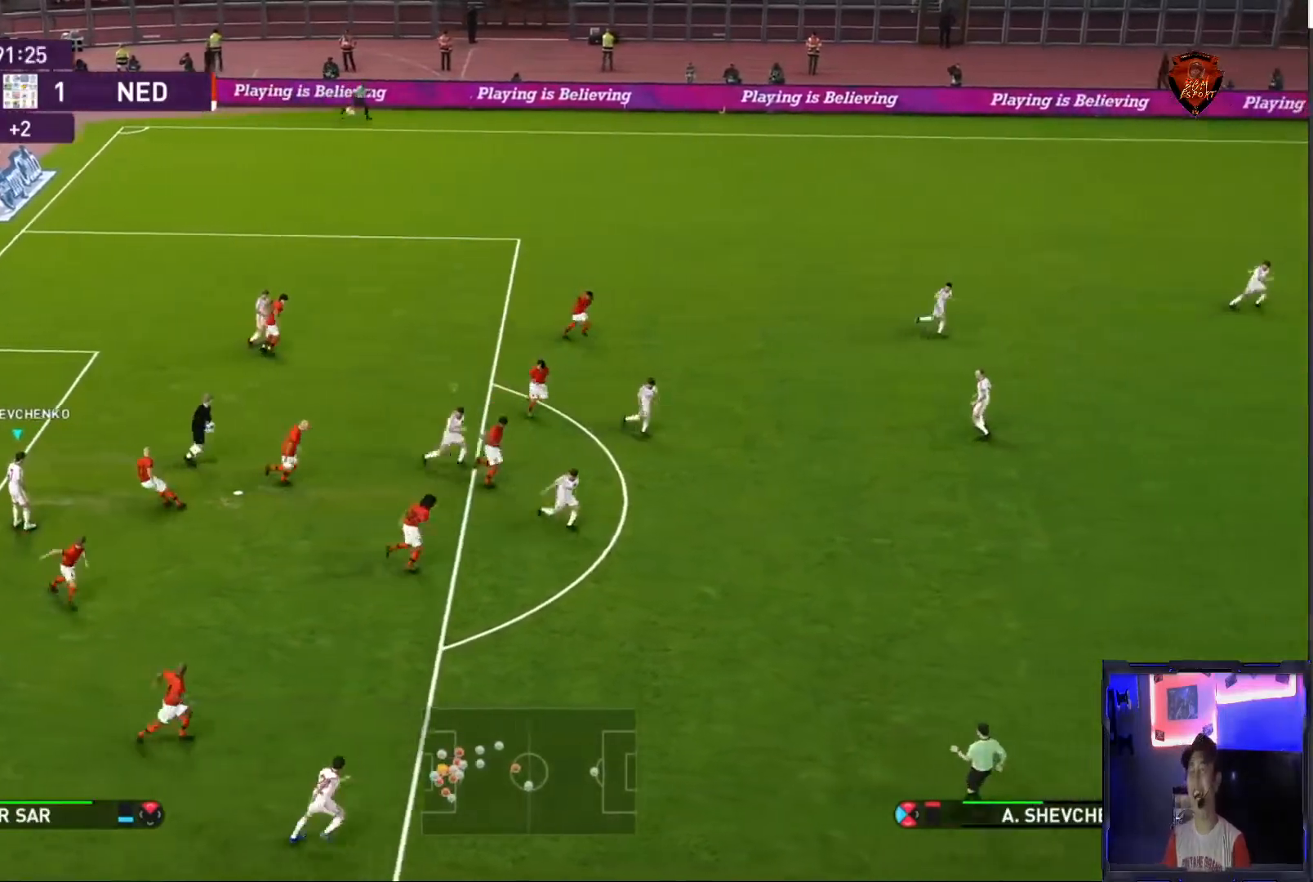
{"buttons": [], "left_stick": "center", "right_stick": "center", "events": []}
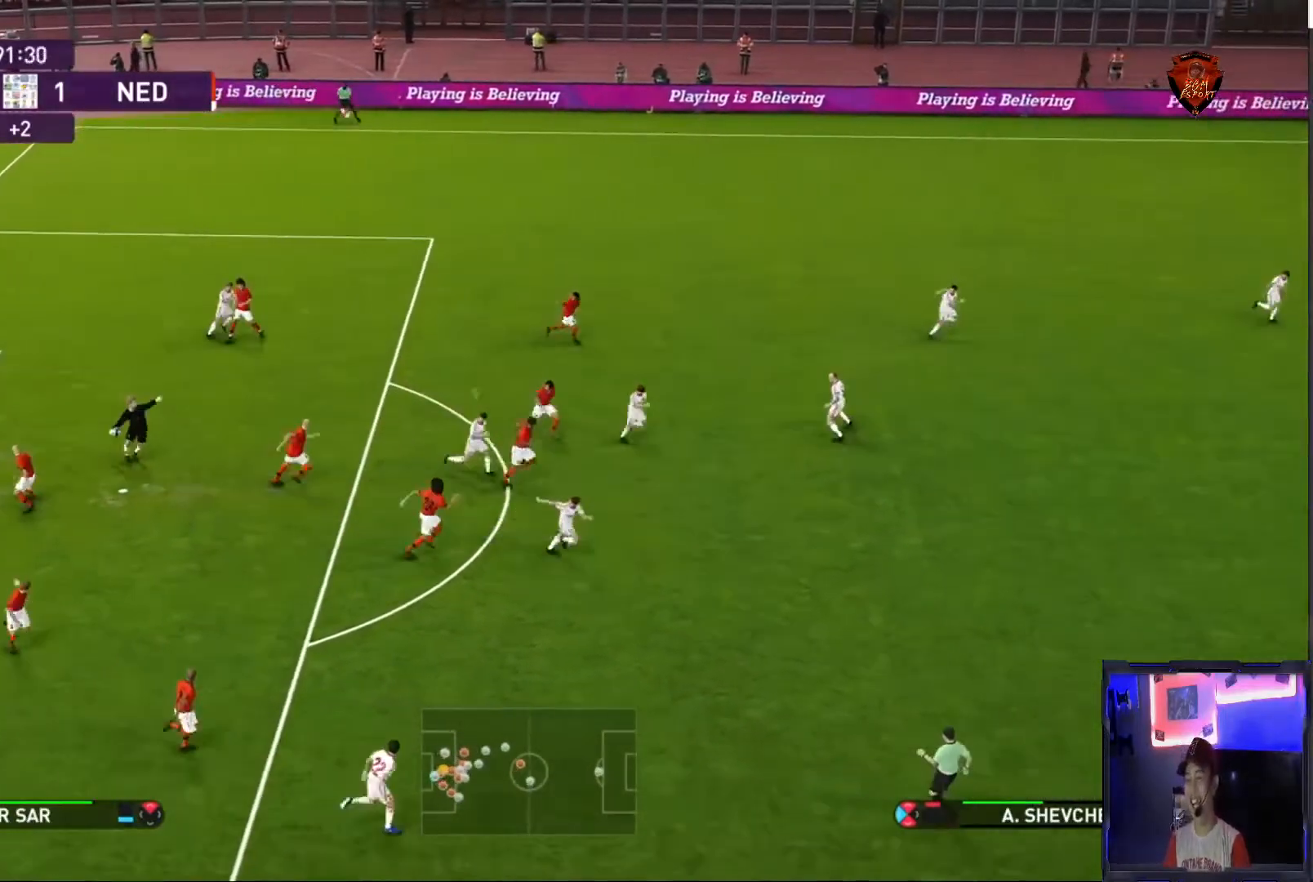
{"buttons": [], "left_stick": "center", "right_stick": "center", "events": []}
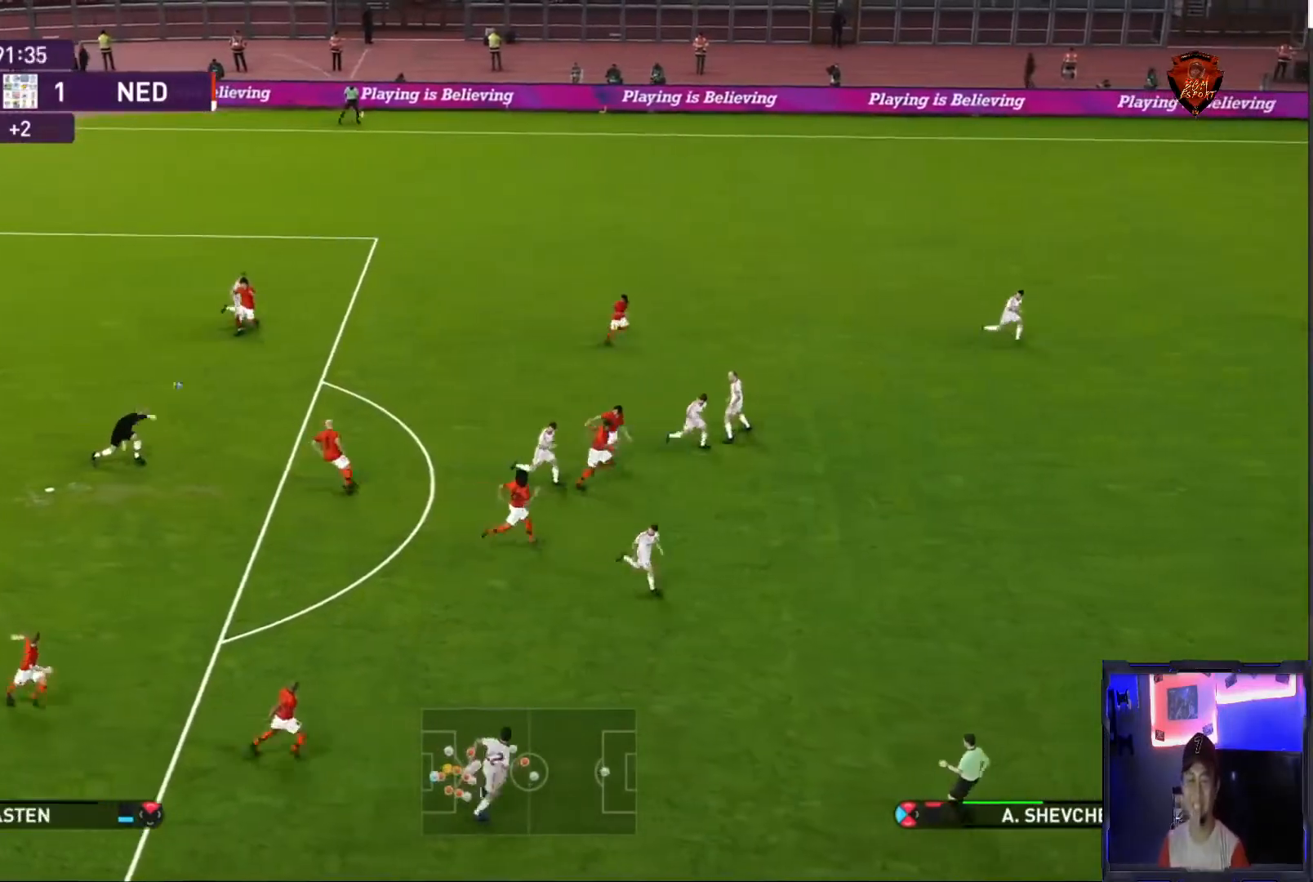
{"buttons": [], "left_stick": "center", "right_stick": "center", "events": []}
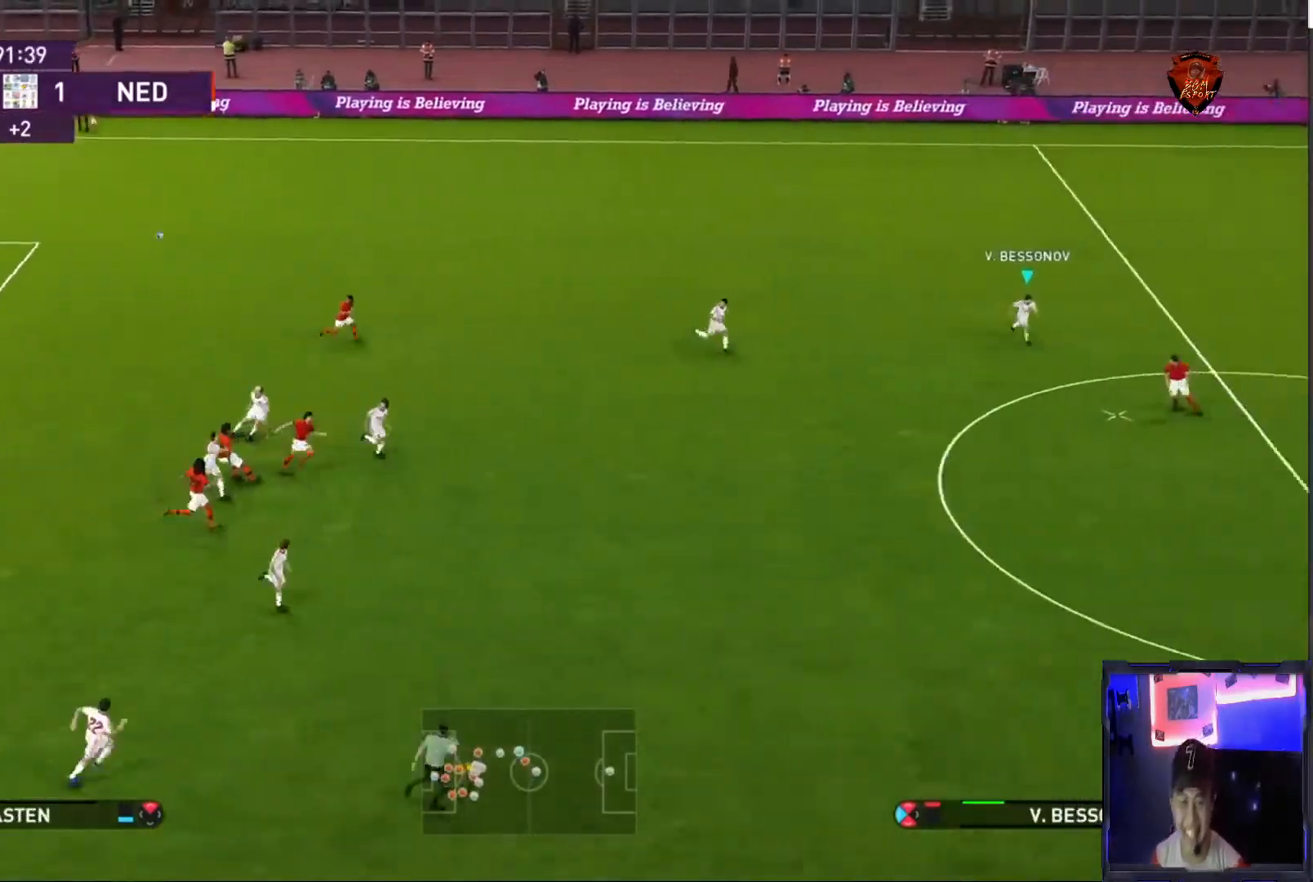
{"buttons": ["CROSS", "SQUARE", "L1", "R1"], "left_stick": "center", "right_stick": "center", "events": [[33, "R1", "down"], [66, "CROSS", "down"], [100, "SQUARE", "down"], [333, "L1", "down"]]}
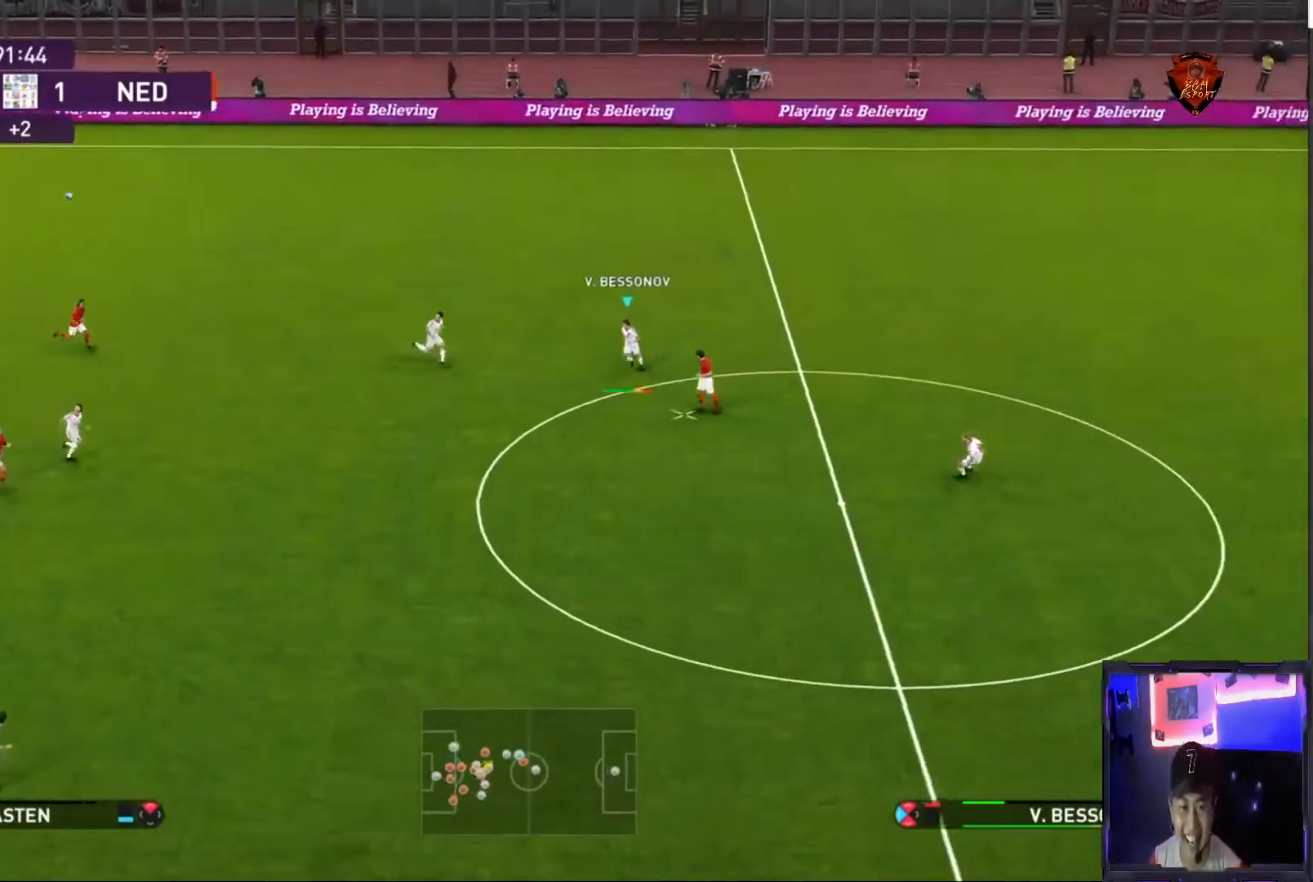
{"buttons": ["CROSS"], "left_stick": "down-left", "right_stick": "center", "events": [[34, "L1", "up"], [367, "left_stick", "left"], [401, "SQUARE", "up"], [434, "CROSS", "up"], [434, "left_stick", "down-left"], [467, "R1", "up"], [501, "CROSS", "down"]]}
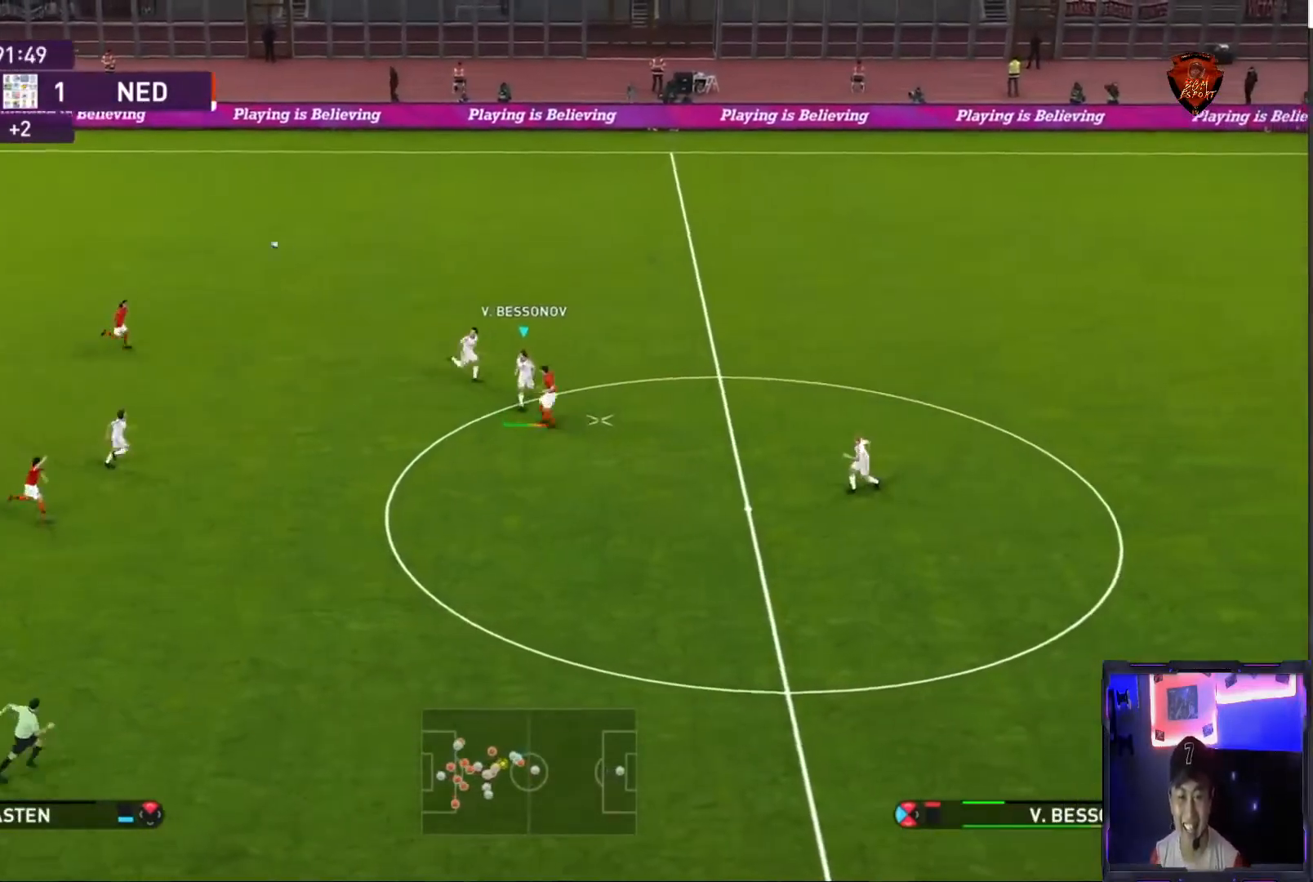
{"buttons": [], "left_stick": "down-left", "right_stick": "center", "events": [[100, "CROSS", "up"], [166, "CROSS", "down"], [267, "CROSS", "up"]]}
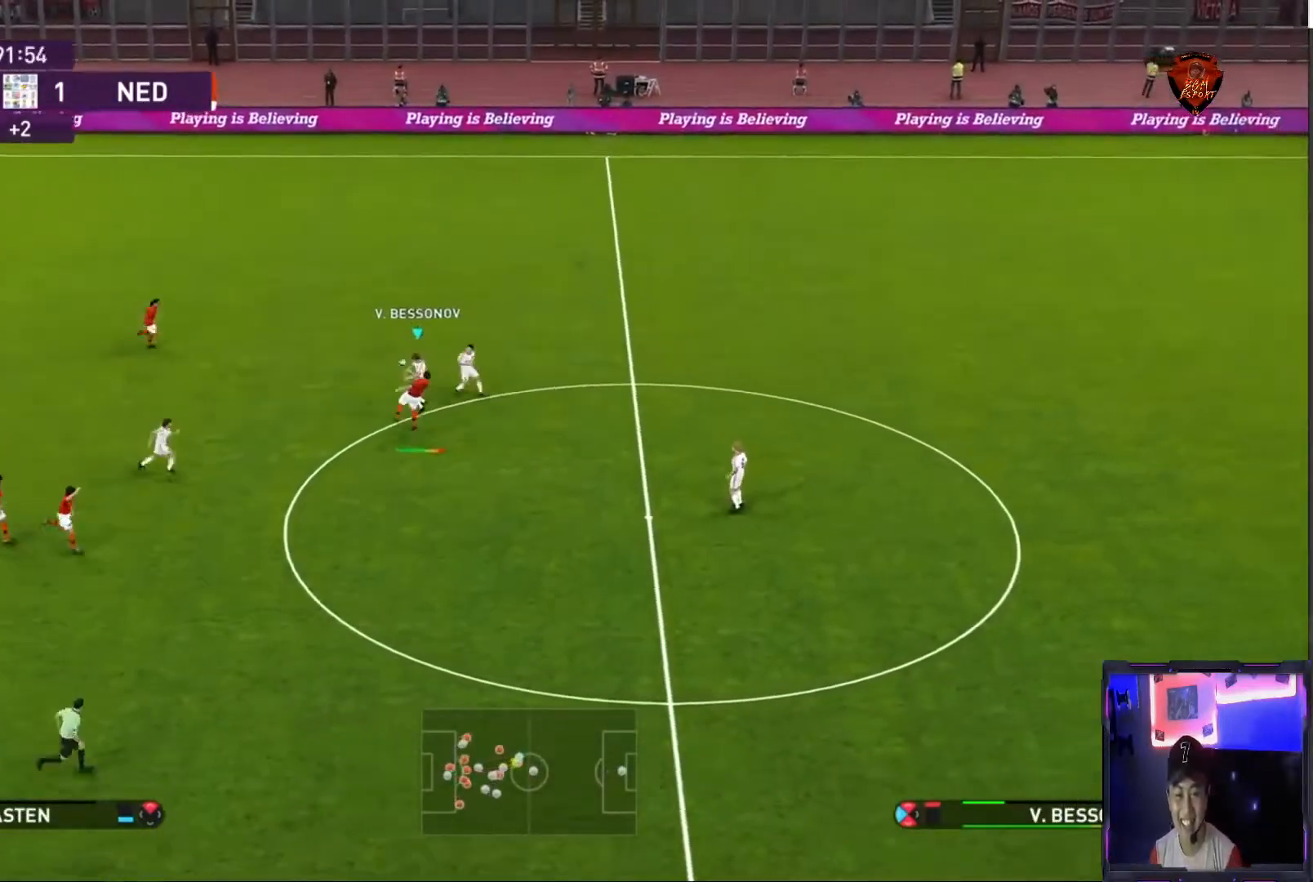
{"buttons": [], "left_stick": "down-left", "right_stick": "center", "events": []}
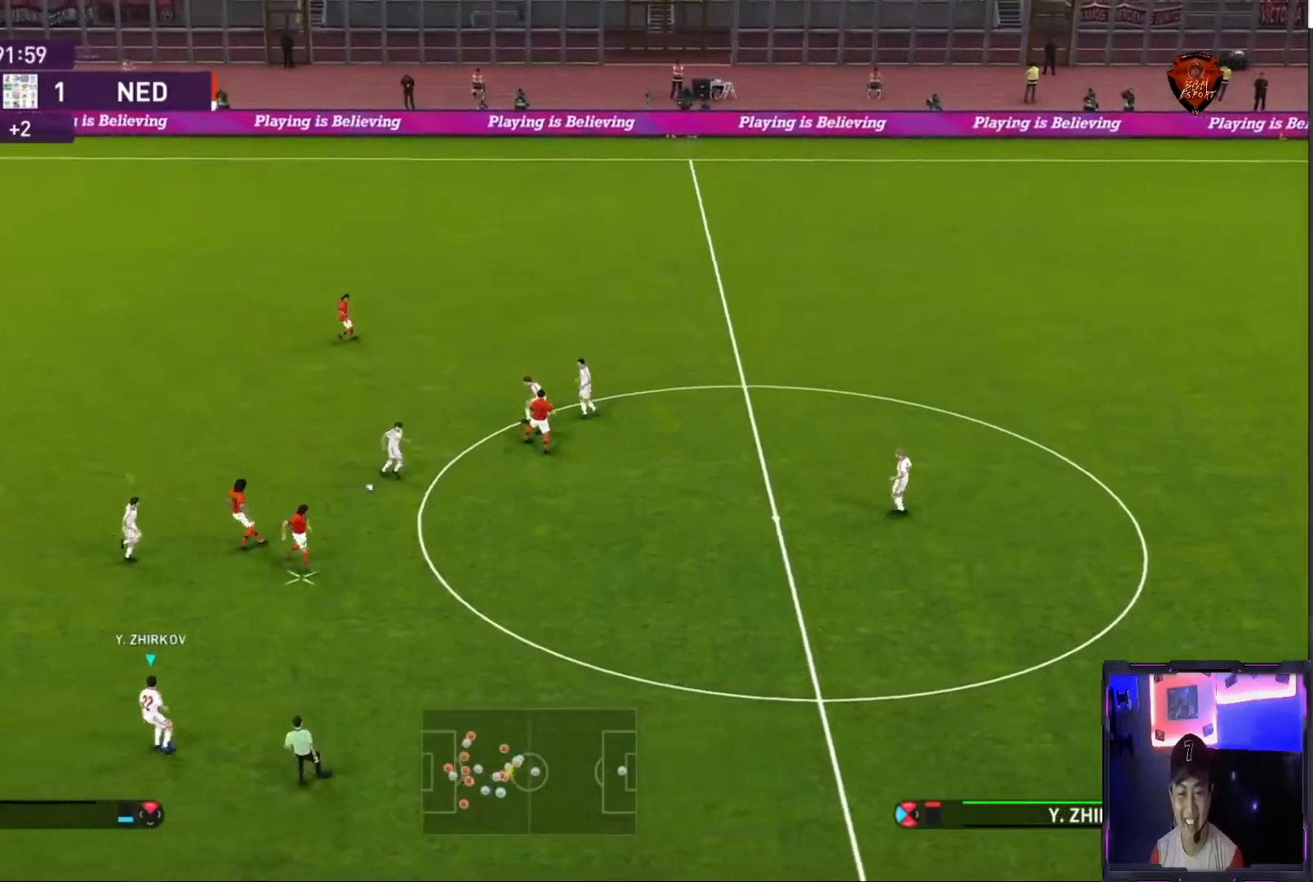
{"buttons": [], "left_stick": "down-left", "right_stick": "center", "events": []}
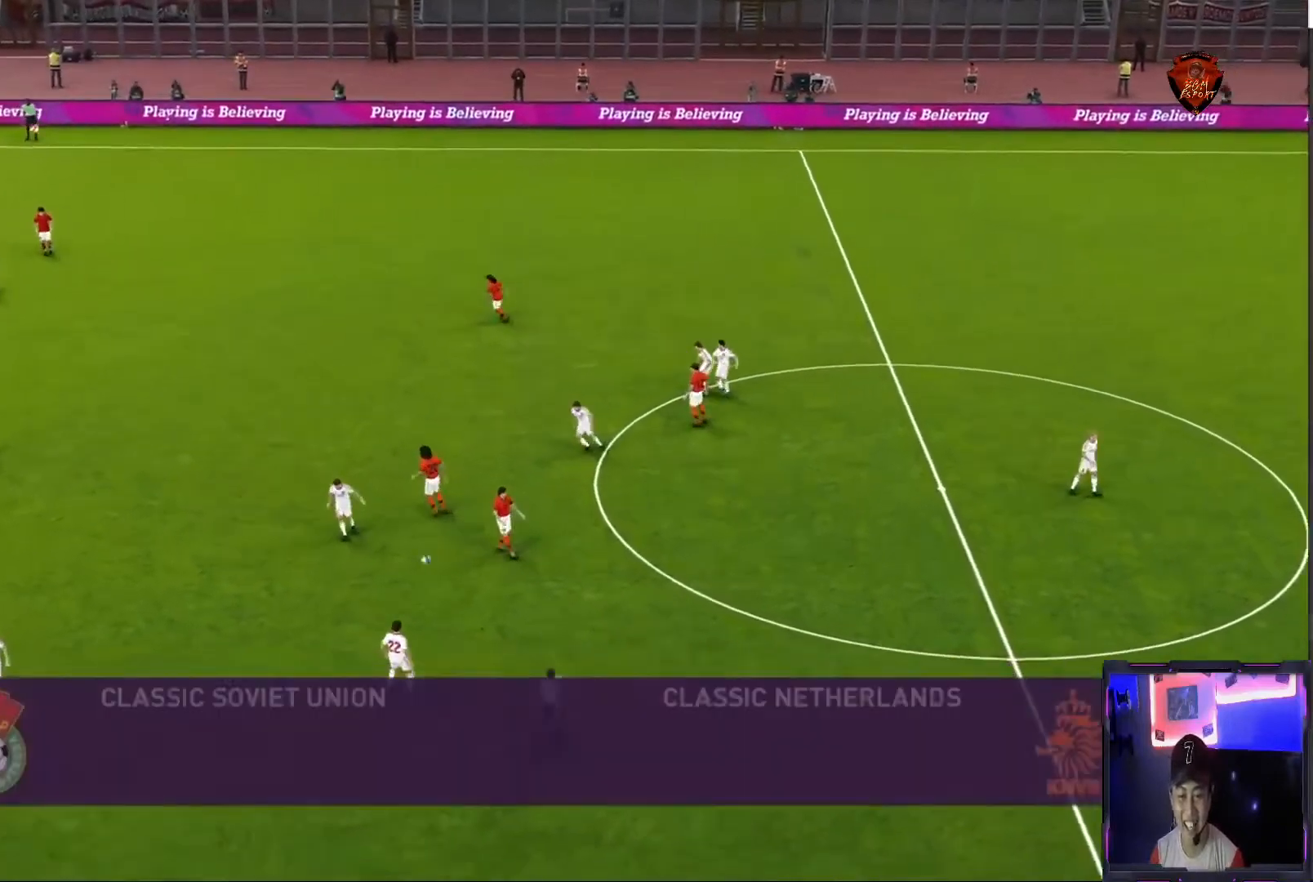
{"buttons": [], "left_stick": "center", "right_stick": "center", "events": [[467, "left_stick", "center"]]}